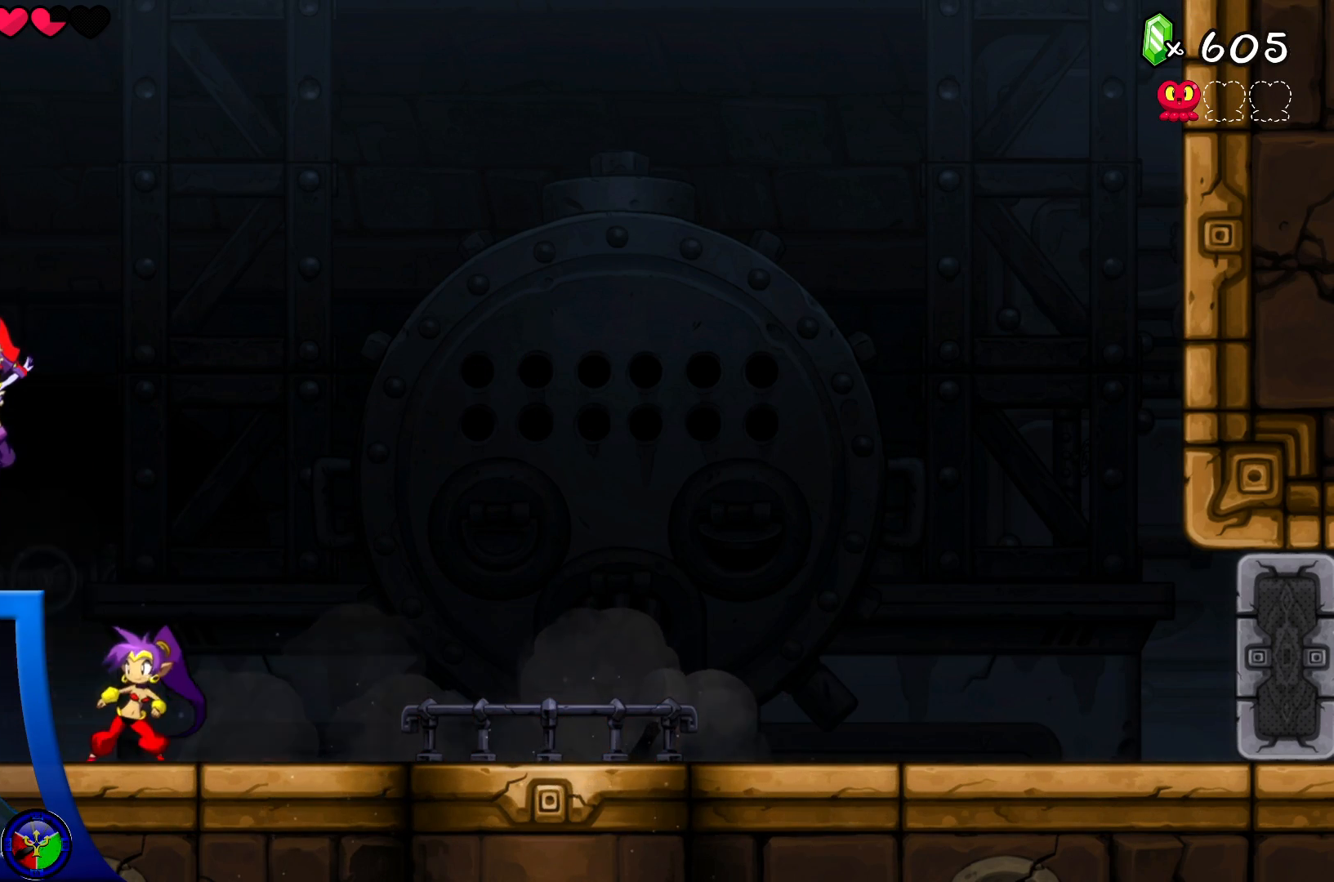
Gameplay with a controller (Xbox layout); each line is a JSON object with the inputs held at the frame after it. "events" lists button and stick changes between this image and that frame as [ms after this image, input, new state], when the widget could be followed in between. Not read: HOME L3 R3.
{"buttons": ["A"], "left_stick": "right", "right_stick": "center", "events": [[67, "X", "up"], [150, "X", "down"], [233, "X", "up"], [300, "X", "down"], [350, "left_stick", "right"], [367, "X", "up"], [467, "A", "down"]]}
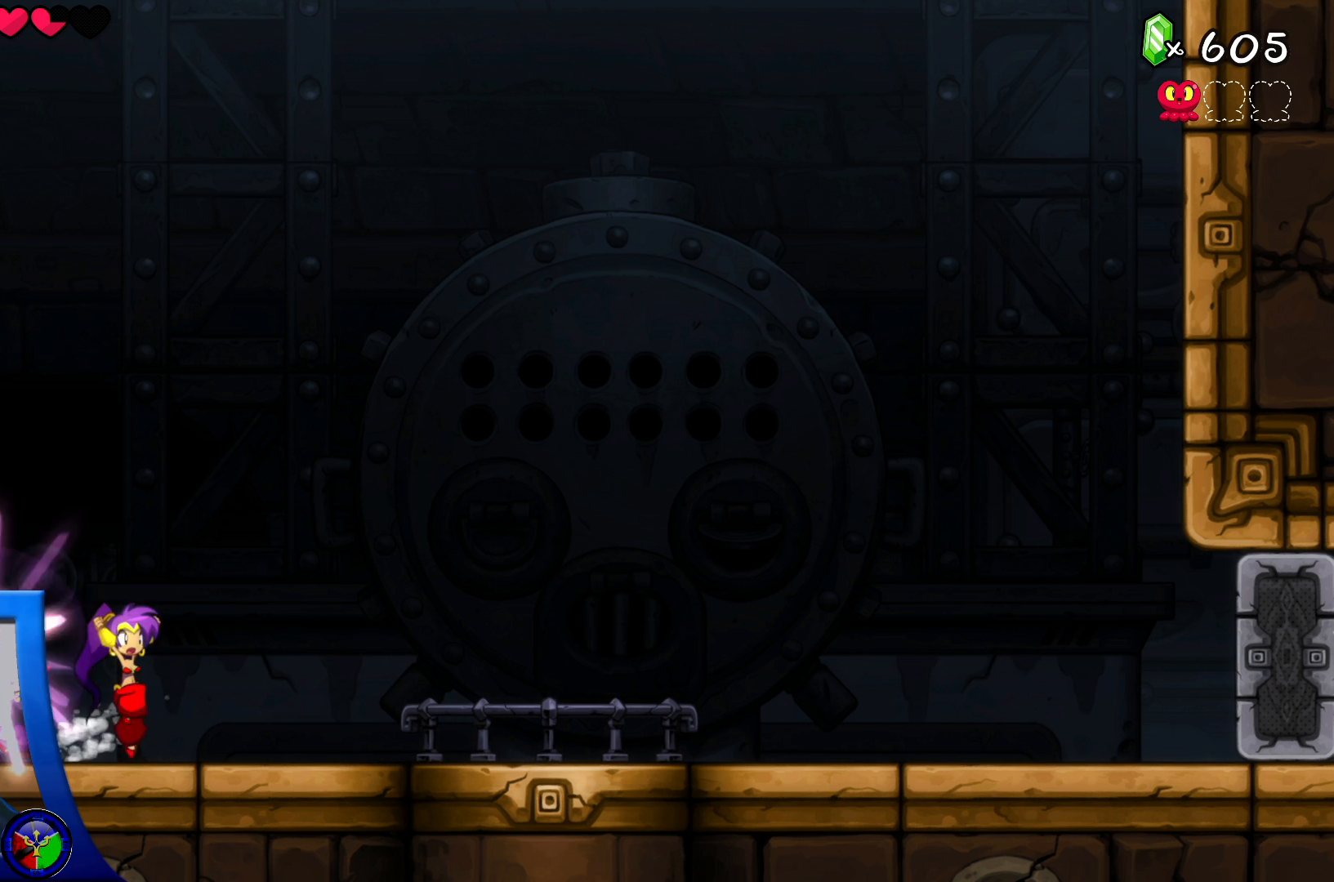
{"buttons": ["A"], "left_stick": "left", "right_stick": "center", "events": [[100, "left_stick", "up"], [167, "left_stick", "left"]]}
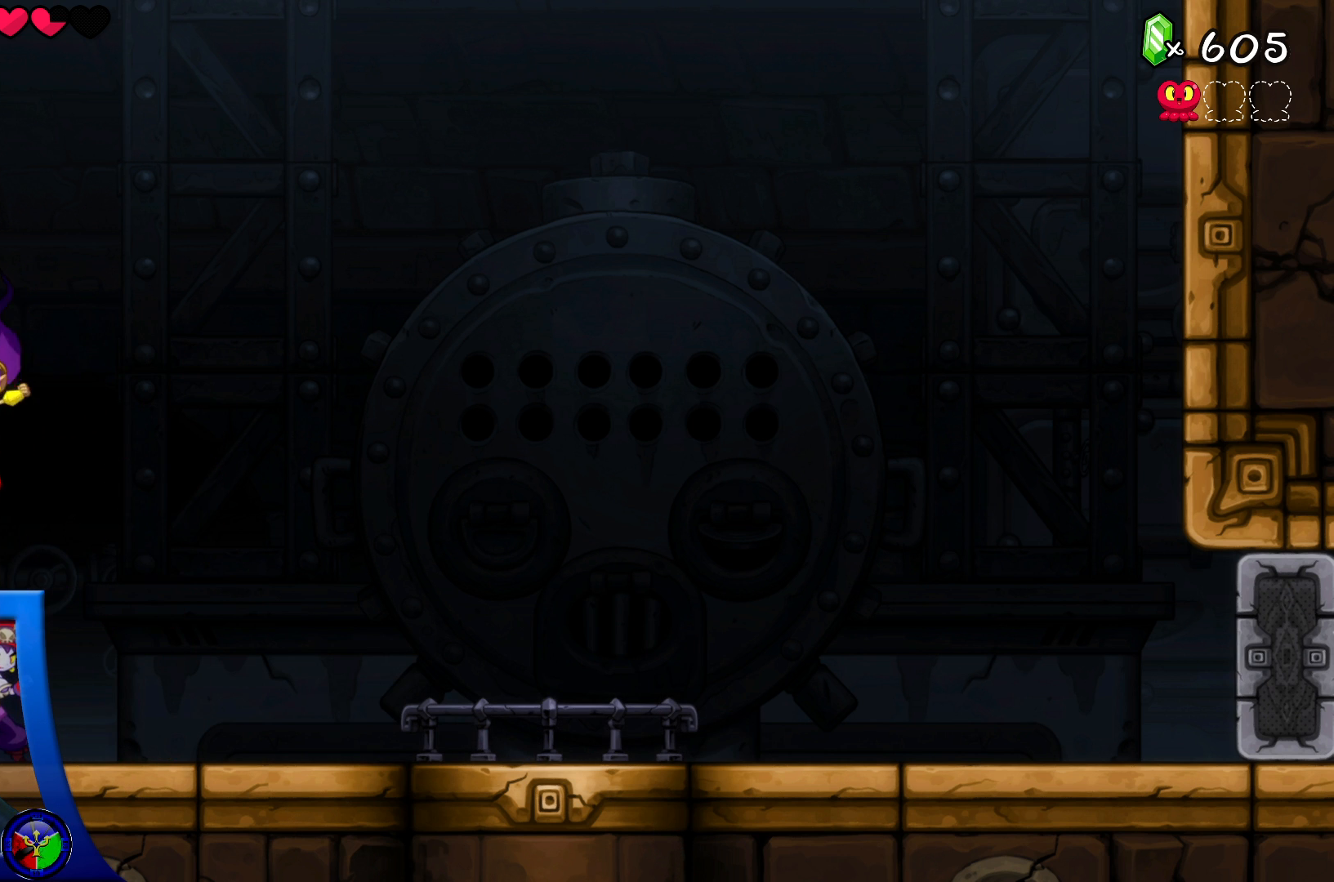
{"buttons": [], "left_stick": "left", "right_stick": "center", "events": [[100, "A", "up"]]}
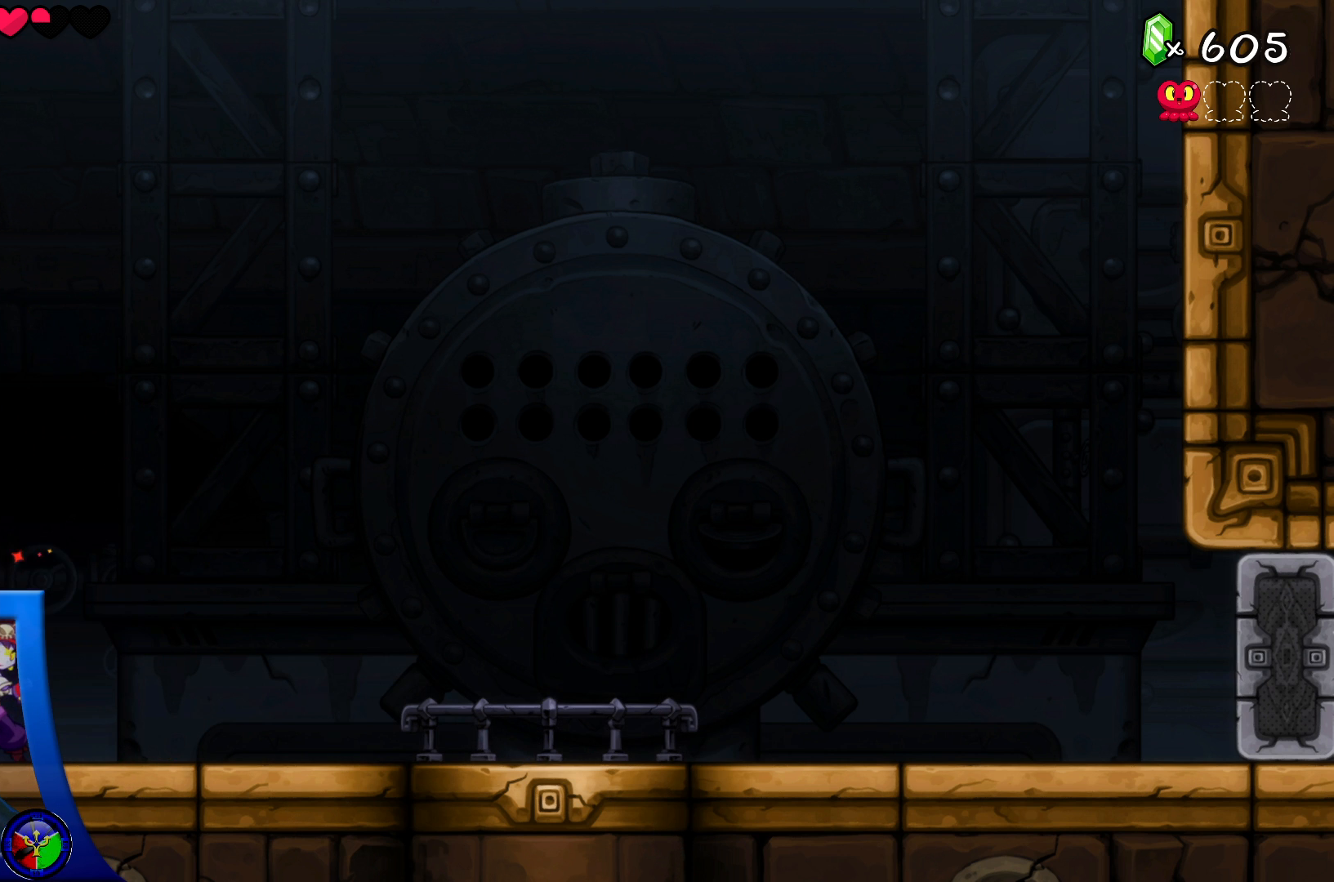
{"buttons": [], "left_stick": "center", "right_stick": "center", "events": [[17, "left_stick", "right"], [183, "X", "down"], [217, "left_stick", "center"], [283, "X", "up"], [367, "X", "down"], [467, "X", "up"]]}
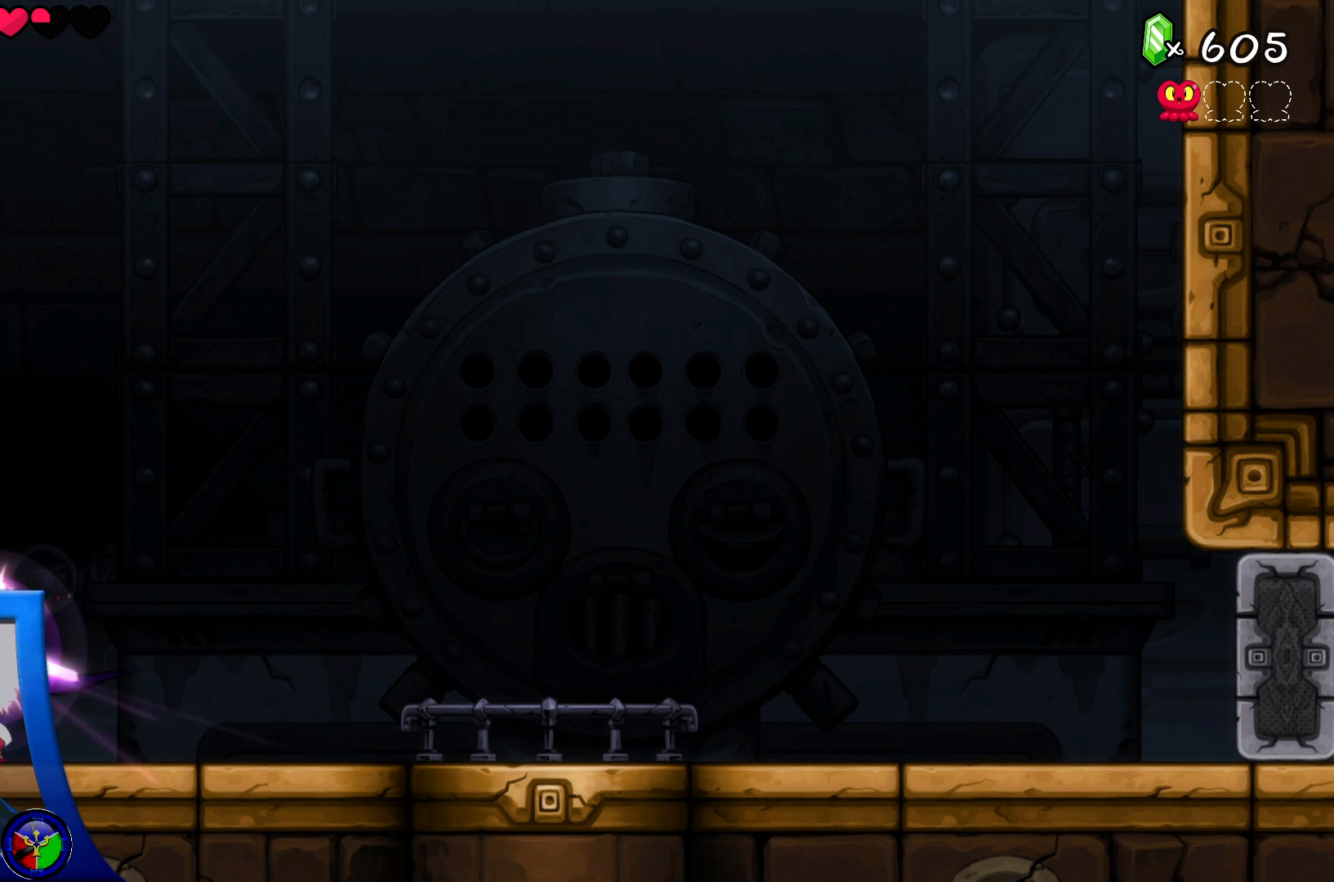
{"buttons": [], "left_stick": "center", "right_stick": "center", "events": [[33, "X", "down"], [133, "X", "up"], [200, "X", "down"], [317, "X", "up"], [350, "X", "down"], [467, "X", "up"]]}
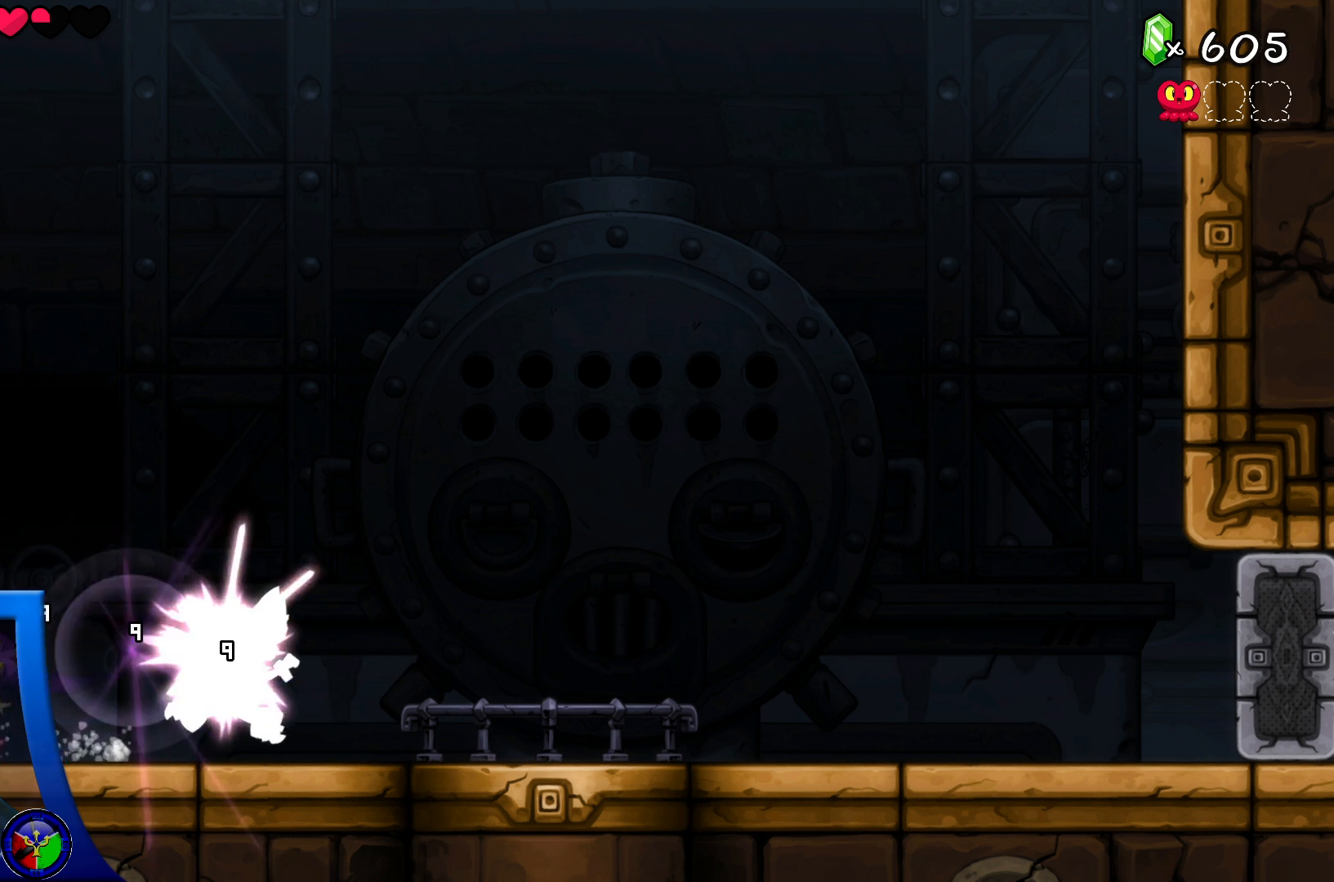
{"buttons": [], "left_stick": "right", "right_stick": "center", "events": [[17, "left_stick", "right"], [33, "X", "down"], [133, "X", "up"], [233, "X", "down"], [350, "X", "up"]]}
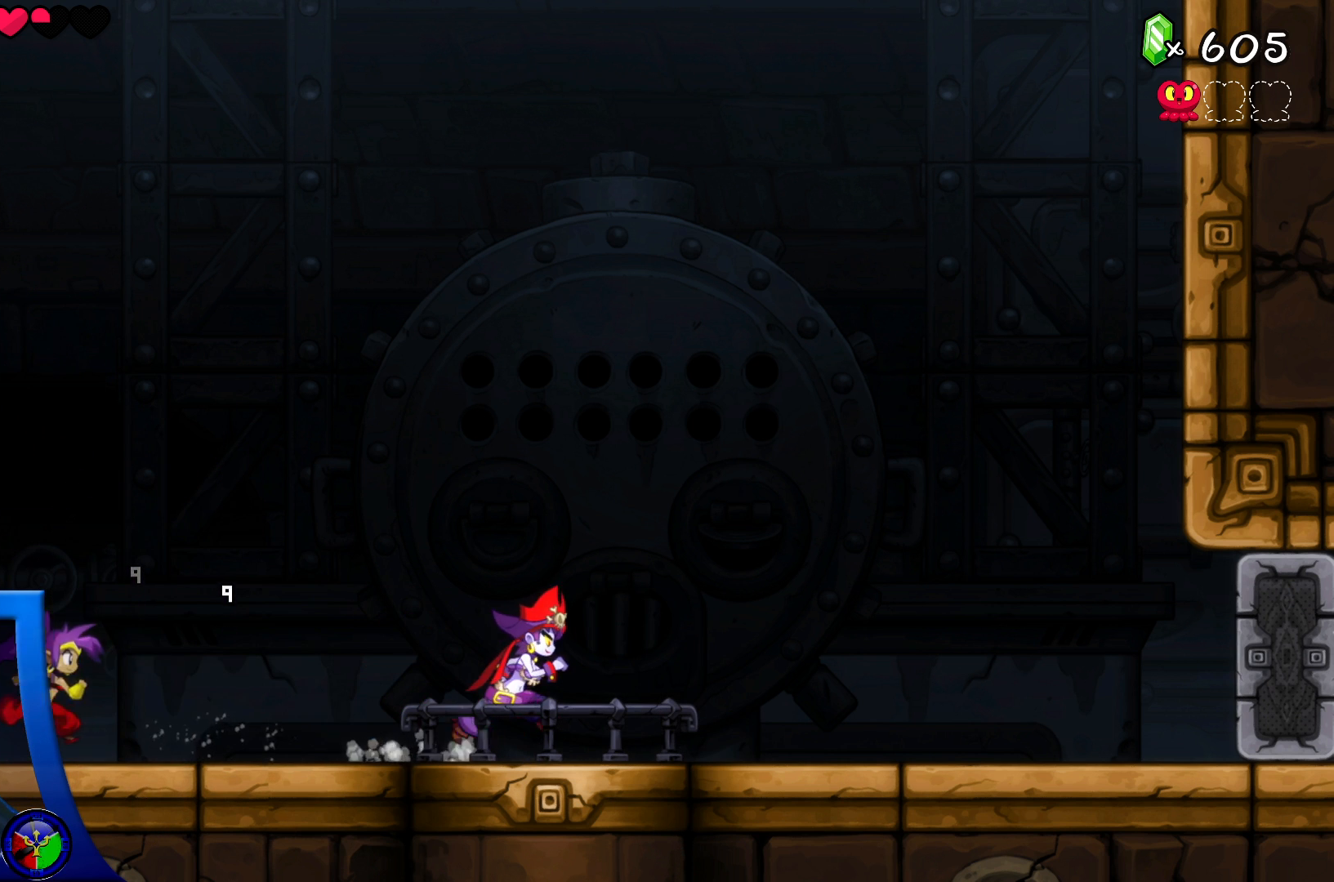
{"buttons": [], "left_stick": "right", "right_stick": "center", "events": []}
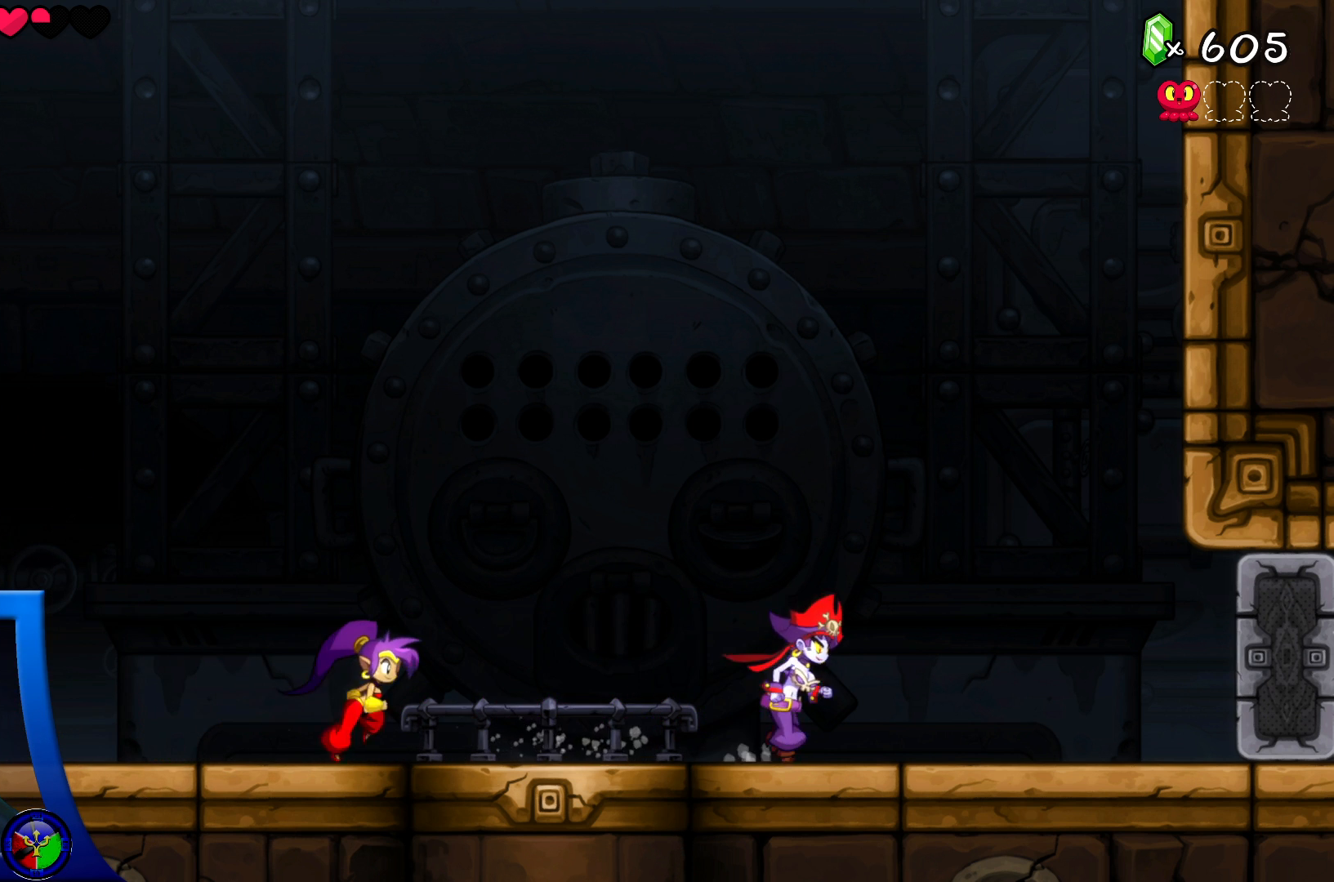
{"buttons": ["X"], "left_stick": "center", "right_stick": "center", "events": [[333, "X", "down"], [400, "left_stick", "center"], [433, "X", "up"], [500, "X", "down"]]}
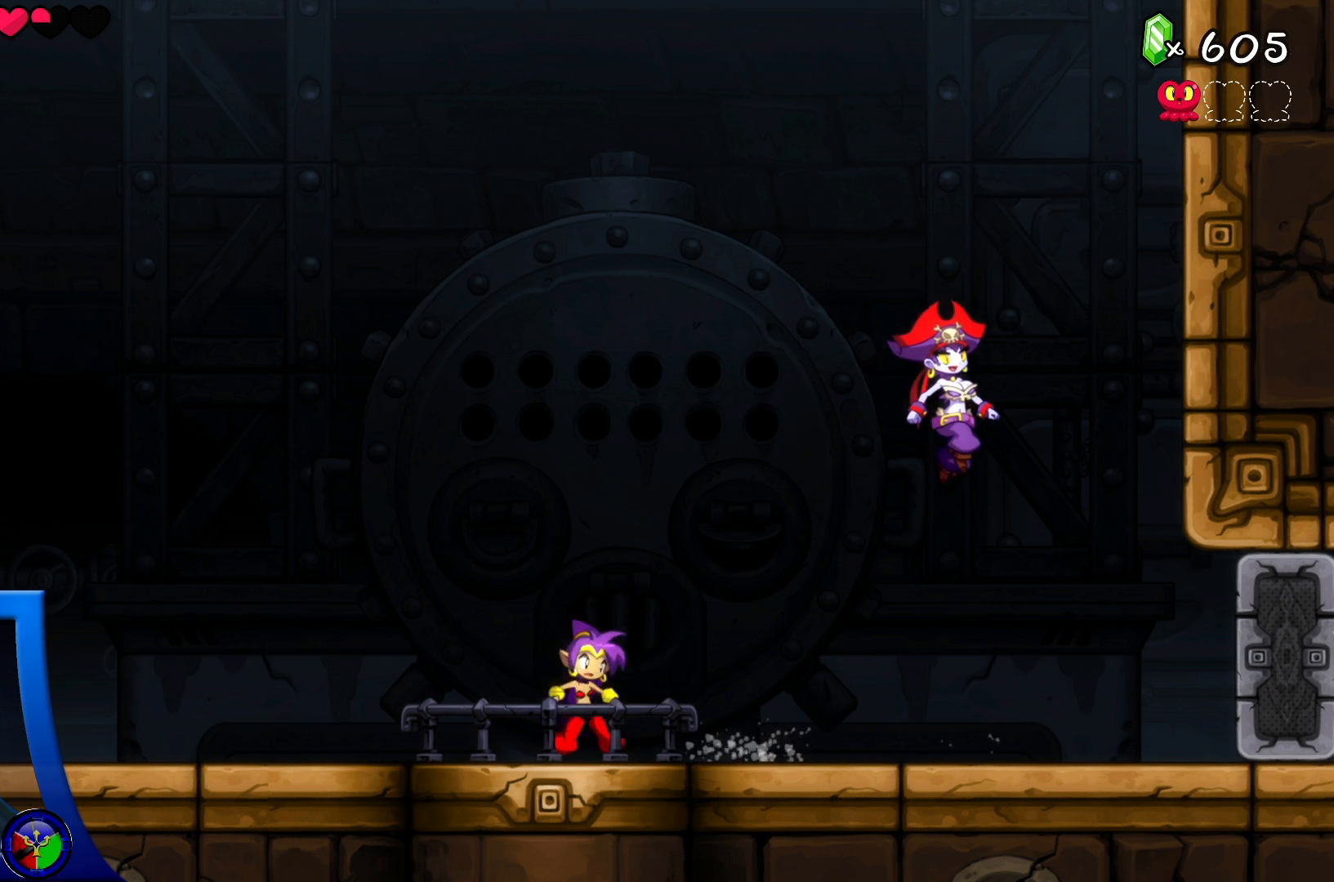
{"buttons": [], "left_stick": "center", "right_stick": "center", "events": [[67, "X", "up"], [100, "left_stick", "left"], [267, "left_stick", "center"], [317, "left_stick", "right"], [333, "B", "down"], [383, "B", "up"], [467, "left_stick", "center"]]}
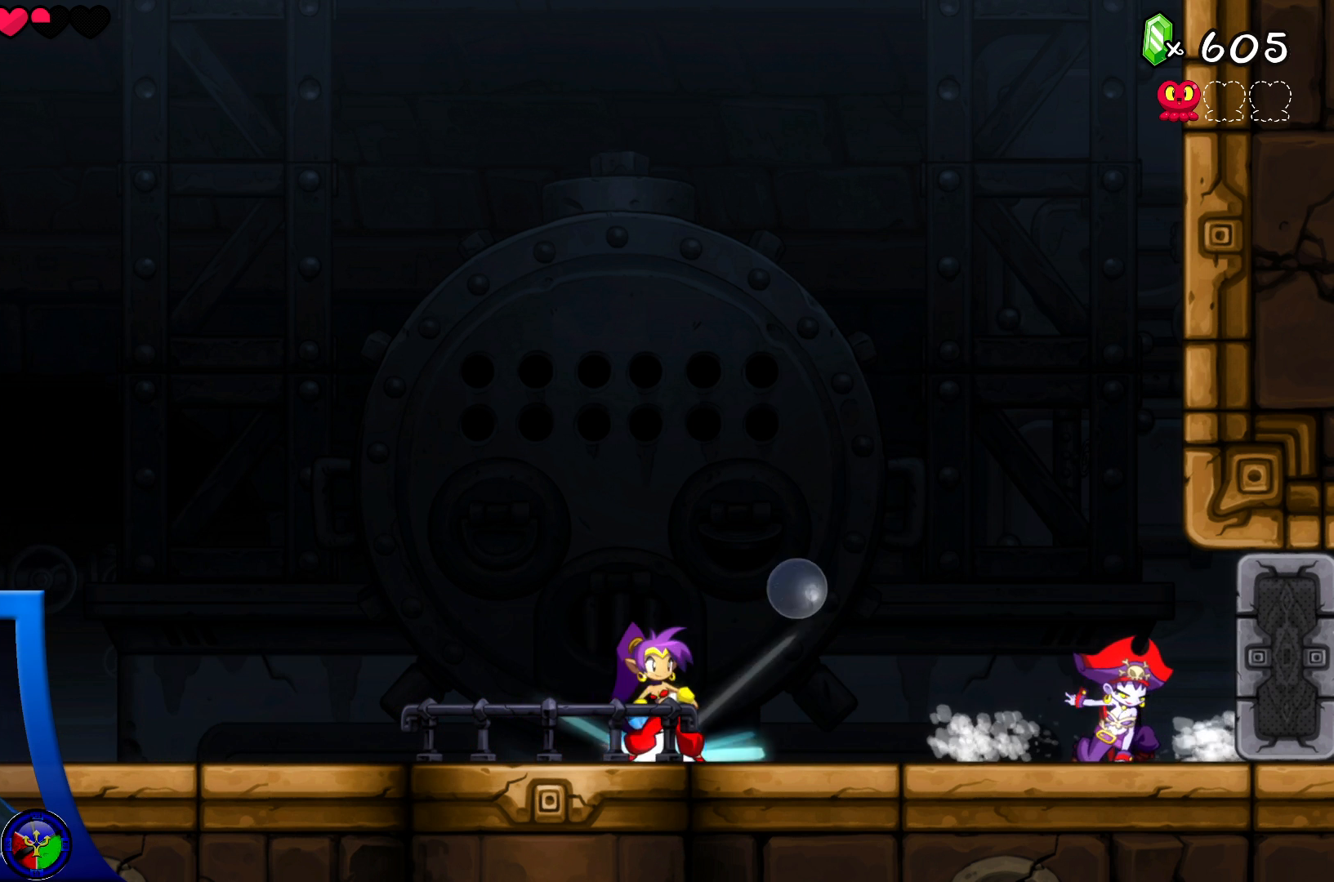
{"buttons": [], "left_stick": "left", "right_stick": "center", "events": [[83, "B", "down"], [150, "B", "up"], [200, "left_stick", "left"]]}
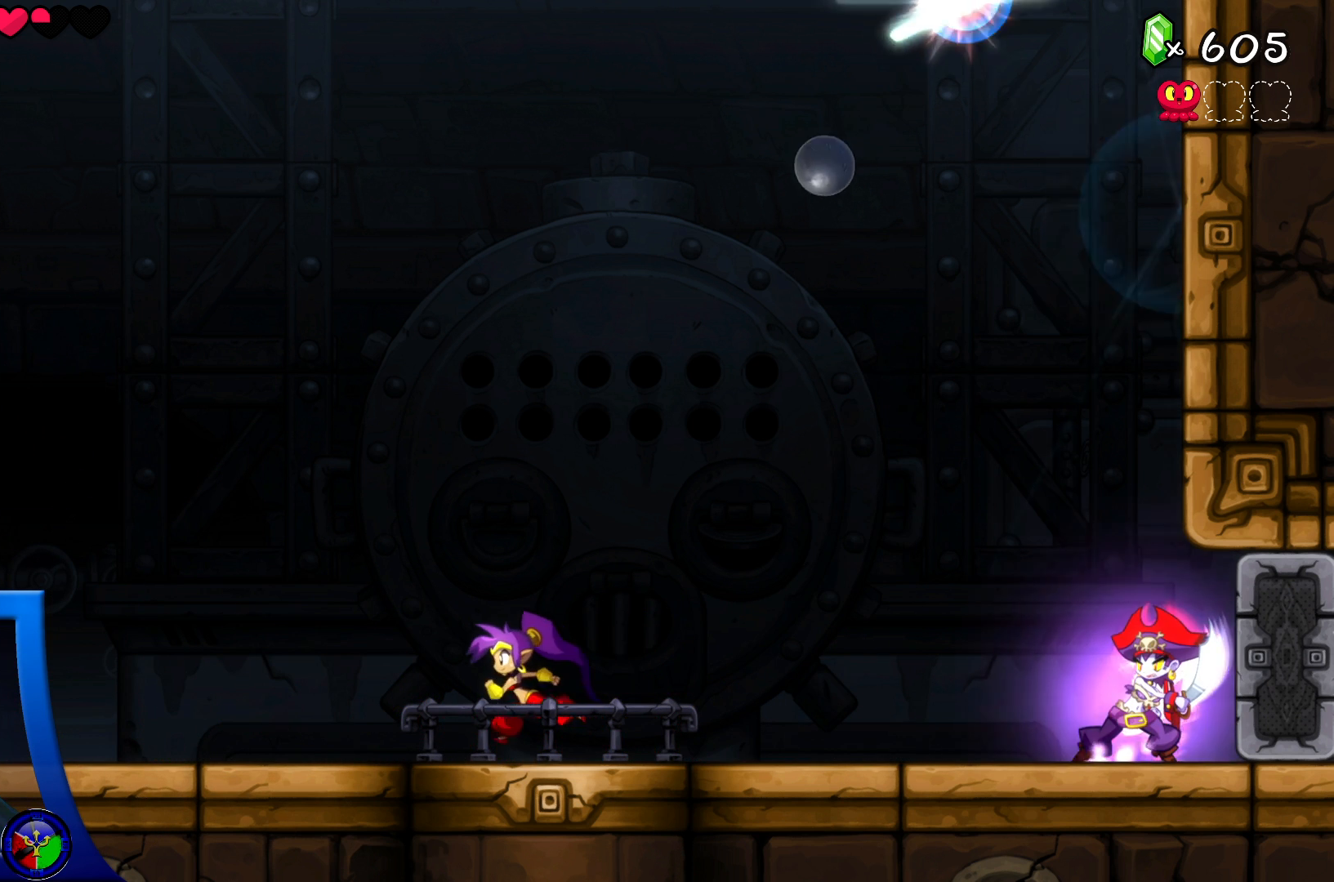
{"buttons": [], "left_stick": "center", "right_stick": "center", "events": [[483, "left_stick", "center"]]}
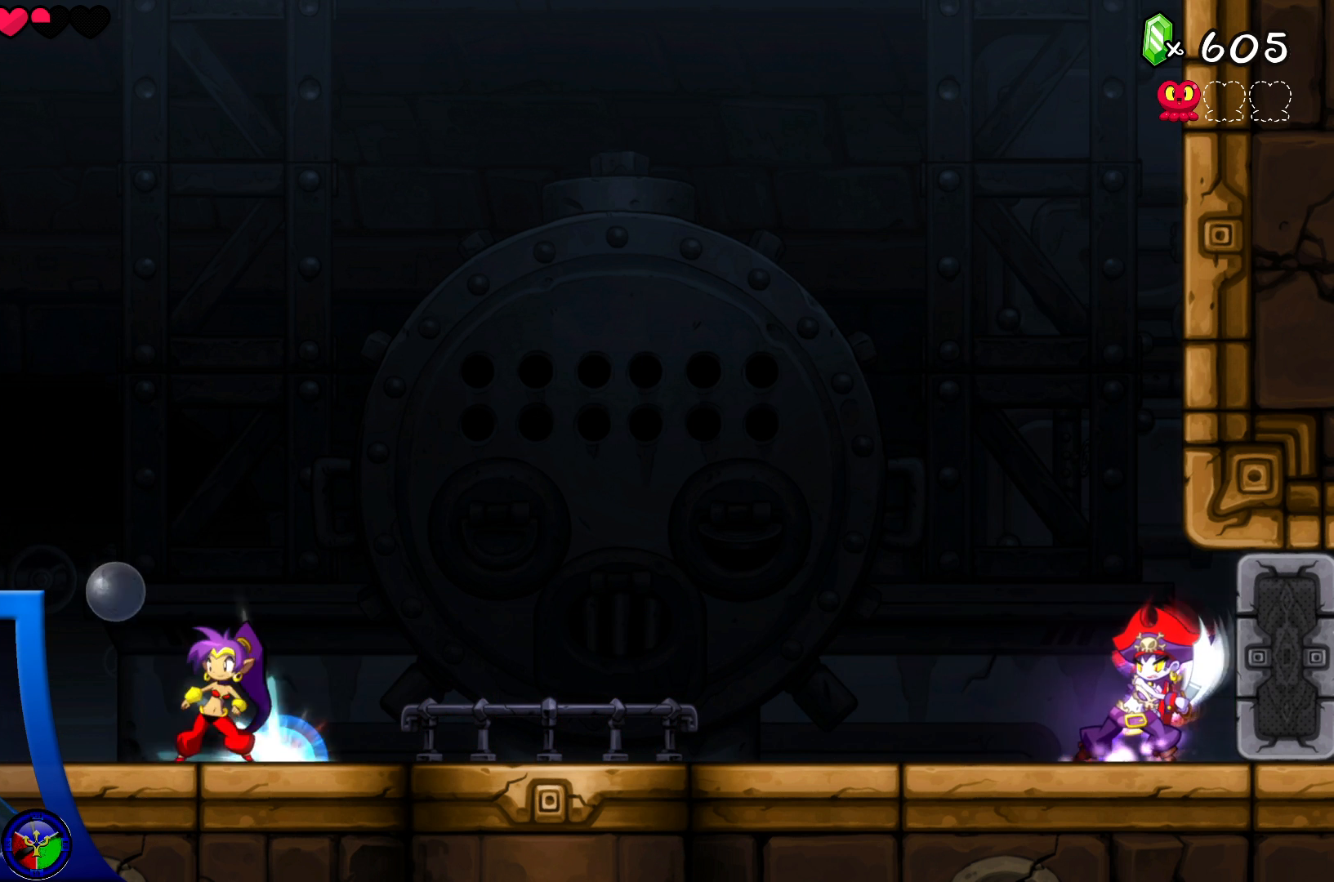
{"buttons": ["A"], "left_stick": "up-left", "right_stick": "center", "events": [[33, "A", "down"], [33, "left_stick", "right"], [500, "left_stick", "up-left"]]}
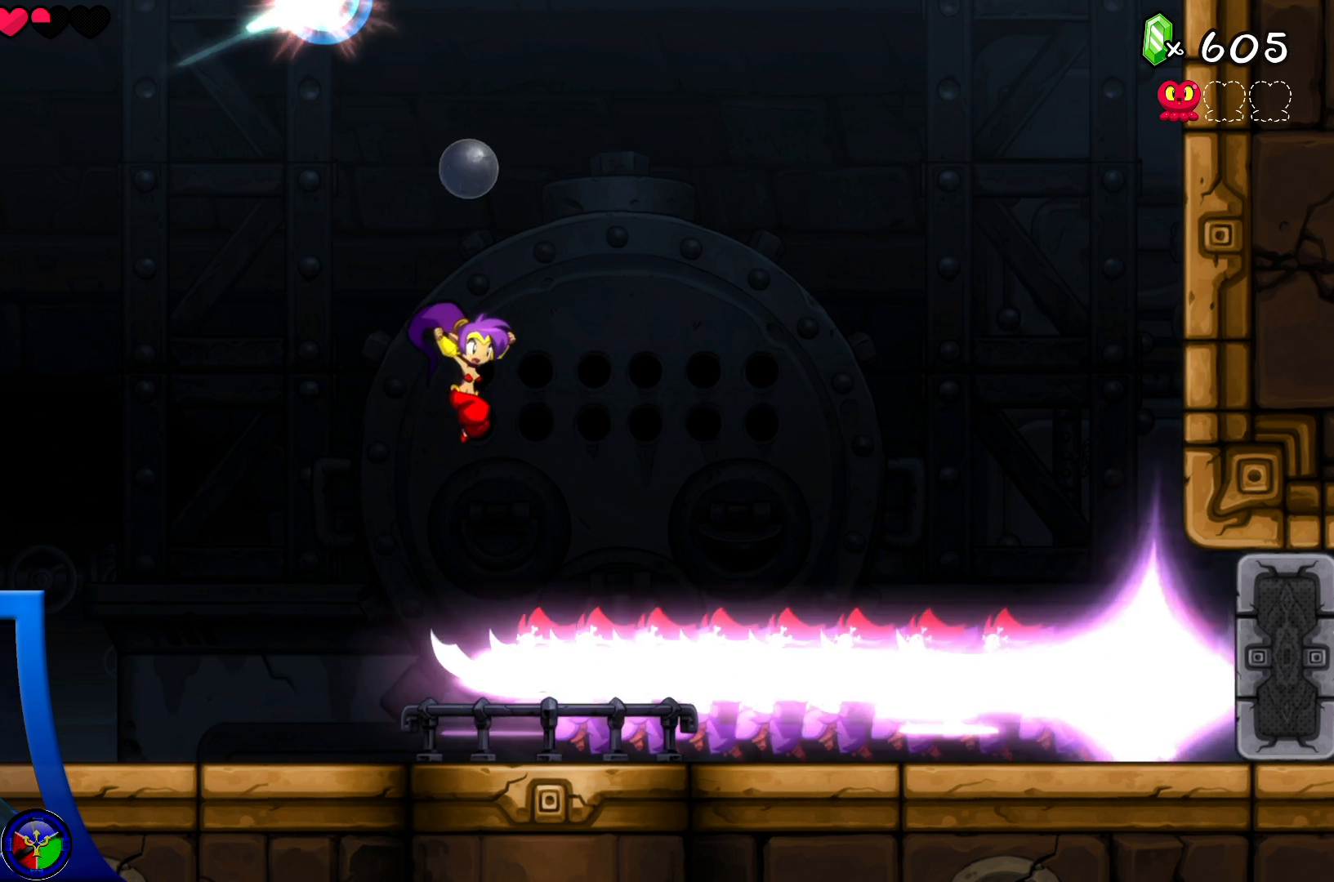
{"buttons": [], "left_stick": "left", "right_stick": "center", "events": [[33, "left_stick", "left"], [250, "left_stick", "right"], [317, "A", "up"], [417, "left_stick", "up"], [467, "left_stick", "left"]]}
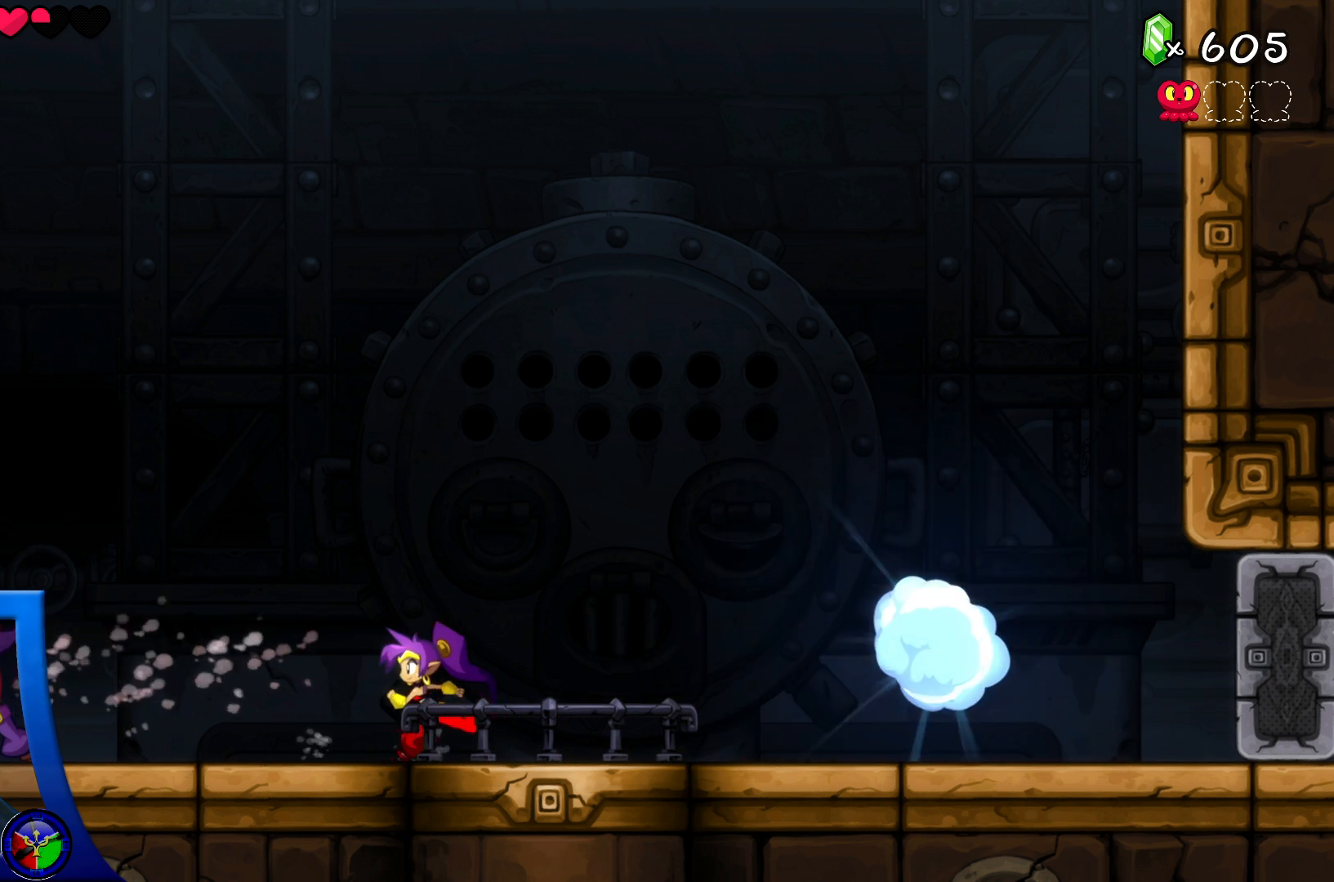
{"buttons": [], "left_stick": "down-left", "right_stick": "center", "events": [[350, "X", "down"], [400, "left_stick", "down-left"], [433, "X", "up"]]}
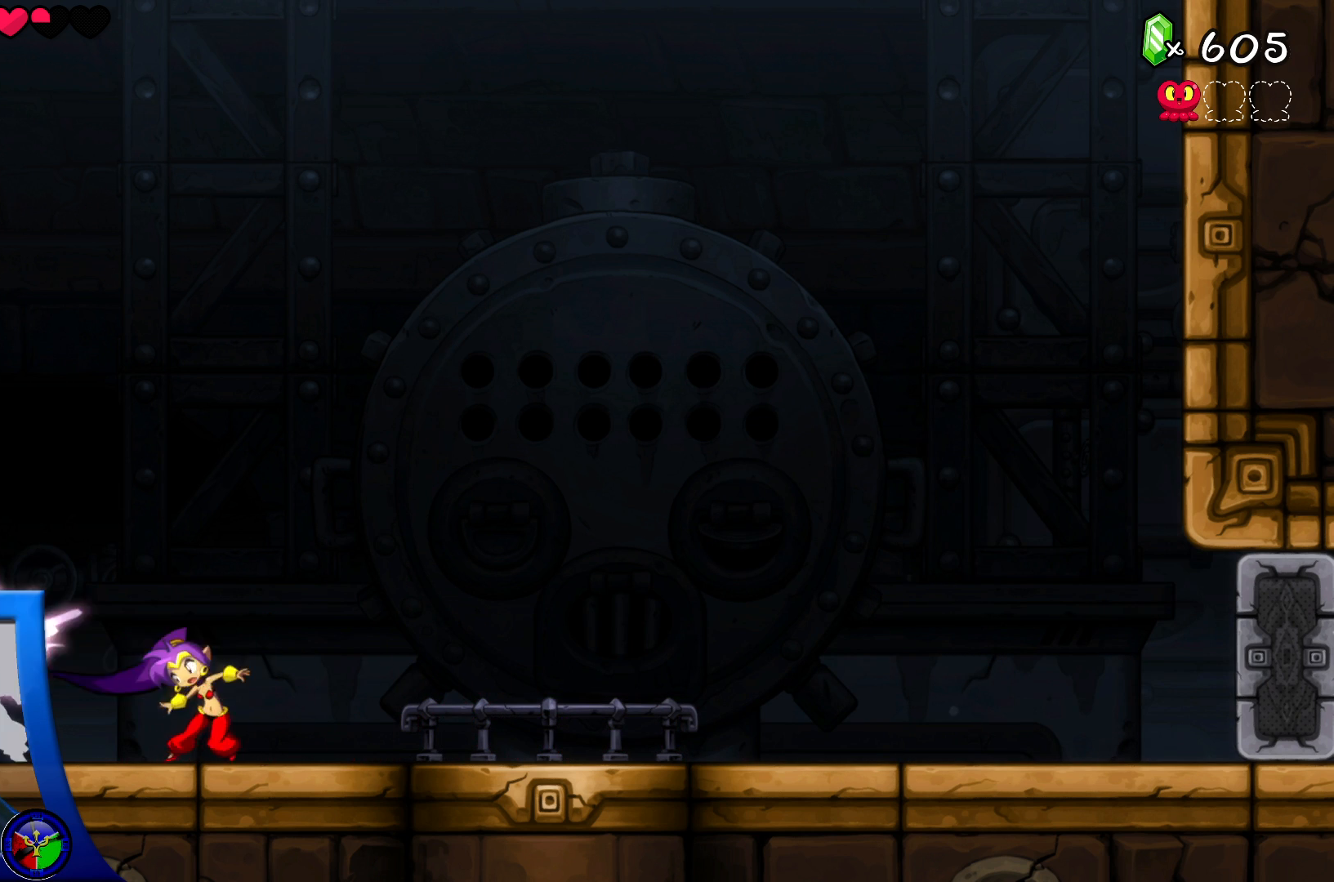
{"buttons": ["X"], "left_stick": "center", "right_stick": "center", "events": [[17, "X", "down"], [50, "left_stick", "center"], [100, "X", "up"], [183, "X", "down"], [267, "X", "up"], [317, "X", "down"], [417, "X", "up"], [483, "X", "down"]]}
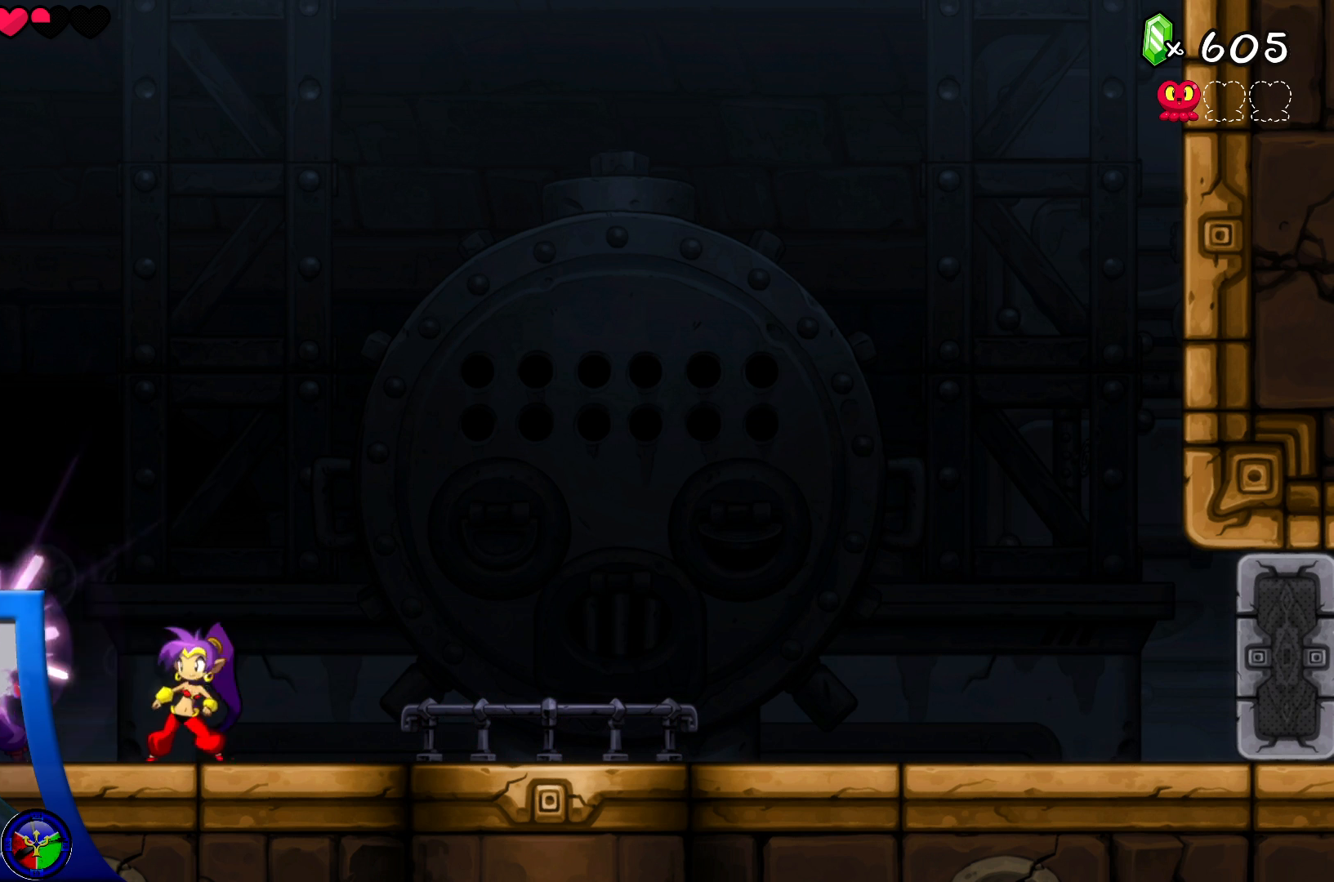
{"buttons": ["X"], "left_stick": "center", "right_stick": "center", "events": [[67, "X", "up"], [133, "X", "down"], [233, "X", "up"], [283, "X", "down"], [383, "X", "up"], [433, "X", "down"]]}
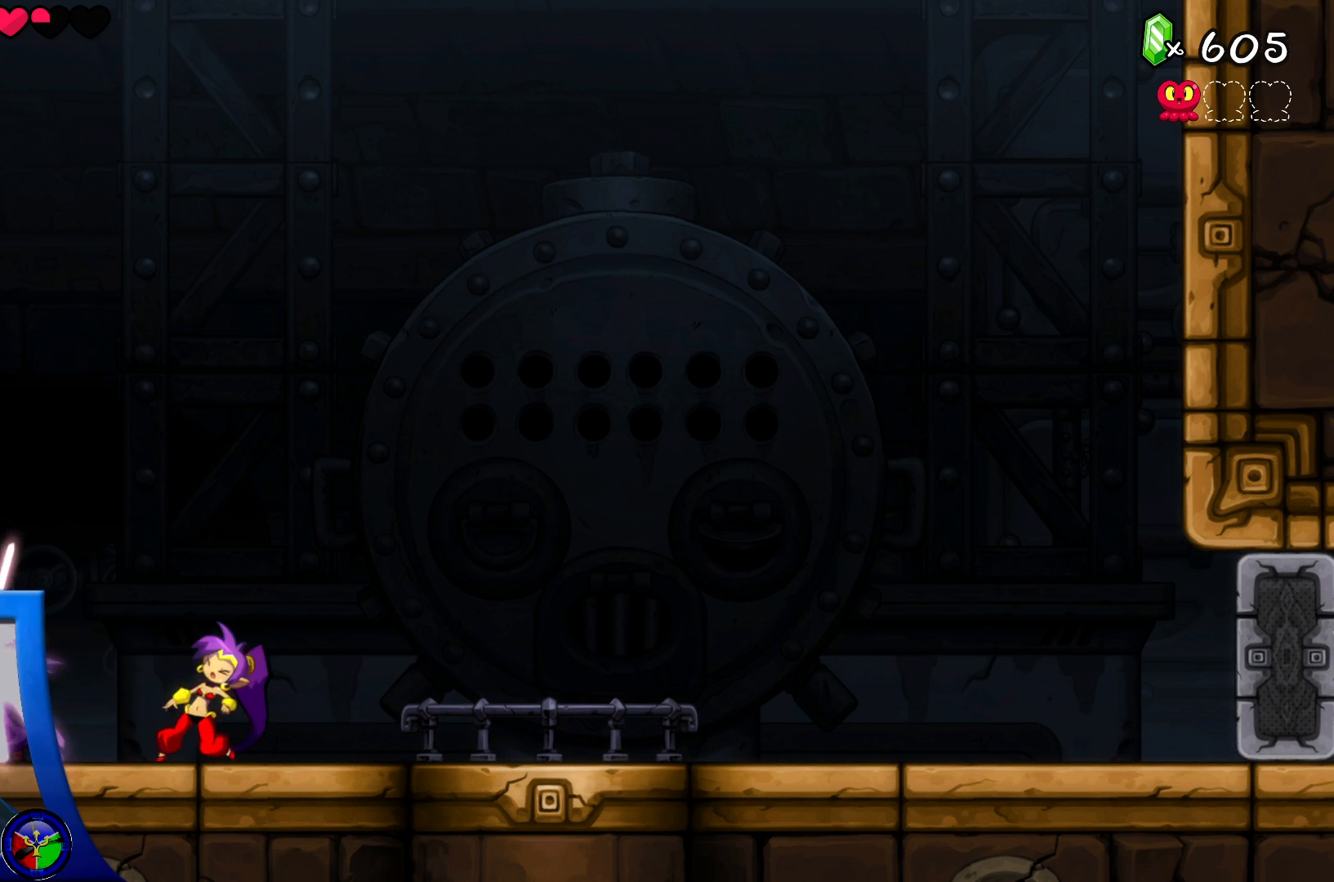
{"buttons": [], "left_stick": "center", "right_stick": "center", "events": [[33, "X", "up"], [100, "X", "down"], [167, "X", "up"], [233, "X", "down"], [333, "X", "up"], [400, "X", "down"], [483, "X", "up"]]}
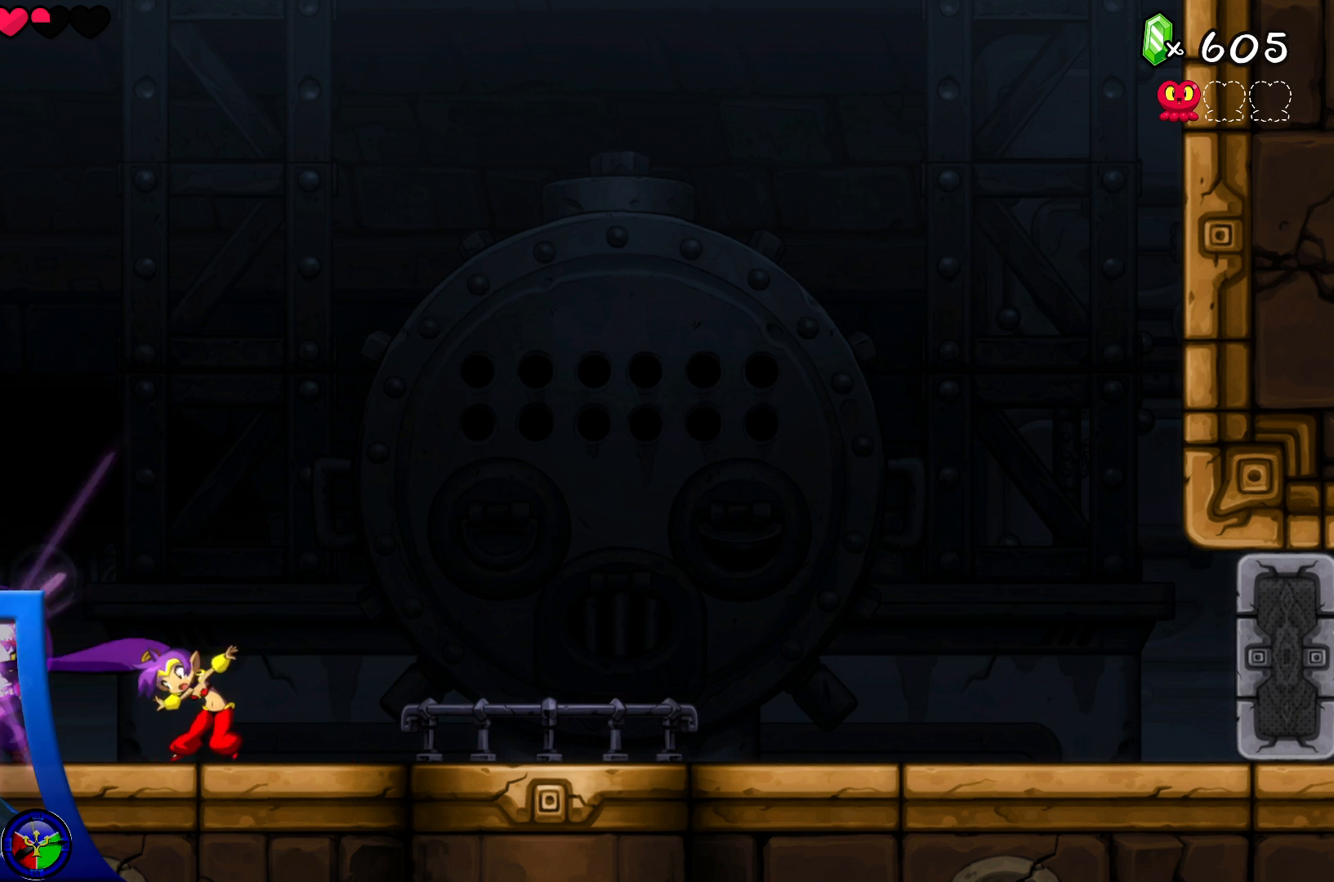
{"buttons": [], "left_stick": "center", "right_stick": "center", "events": [[50, "X", "down"], [133, "X", "up"], [217, "X", "down"], [283, "X", "up"], [367, "X", "down"], [467, "X", "up"]]}
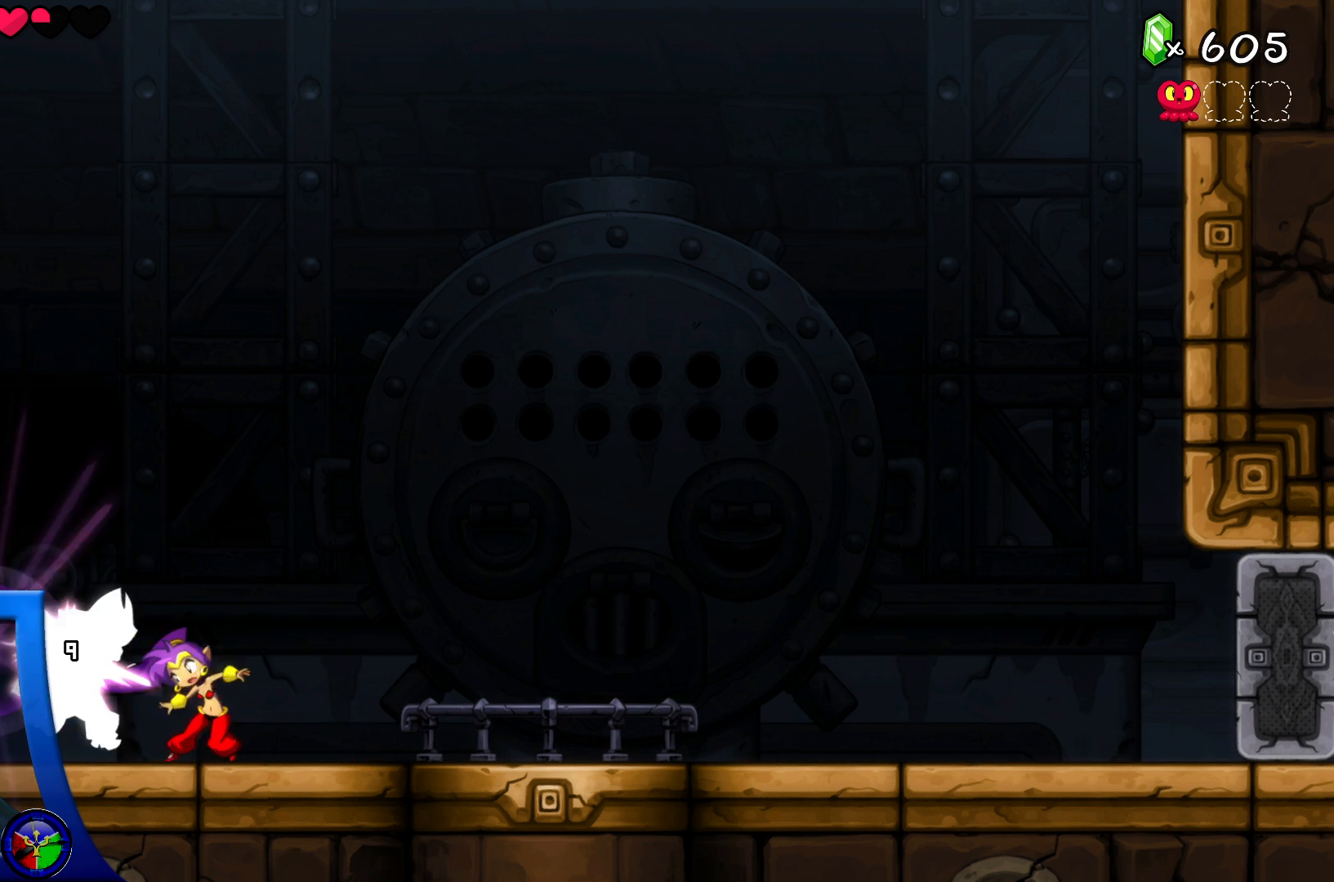
{"buttons": [], "left_stick": "right", "right_stick": "center", "events": [[17, "X", "down"], [117, "X", "up"], [133, "left_stick", "right"], [183, "A", "down"], [483, "A", "up"]]}
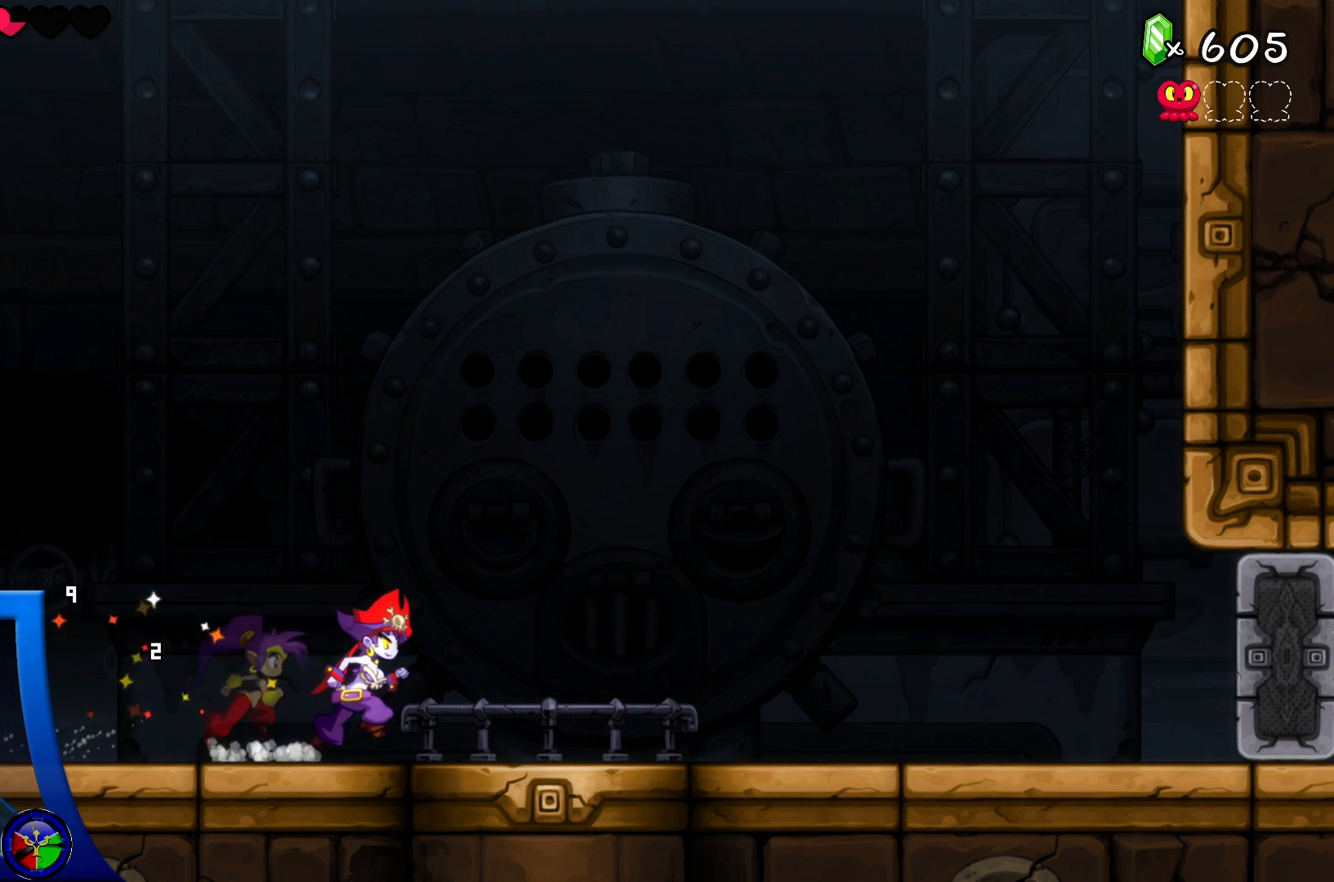
{"buttons": [], "left_stick": "right", "right_stick": "center", "events": [[83, "X", "down"], [167, "X", "up"], [233, "X", "down"], [333, "X", "up"], [400, "X", "down"], [500, "X", "up"]]}
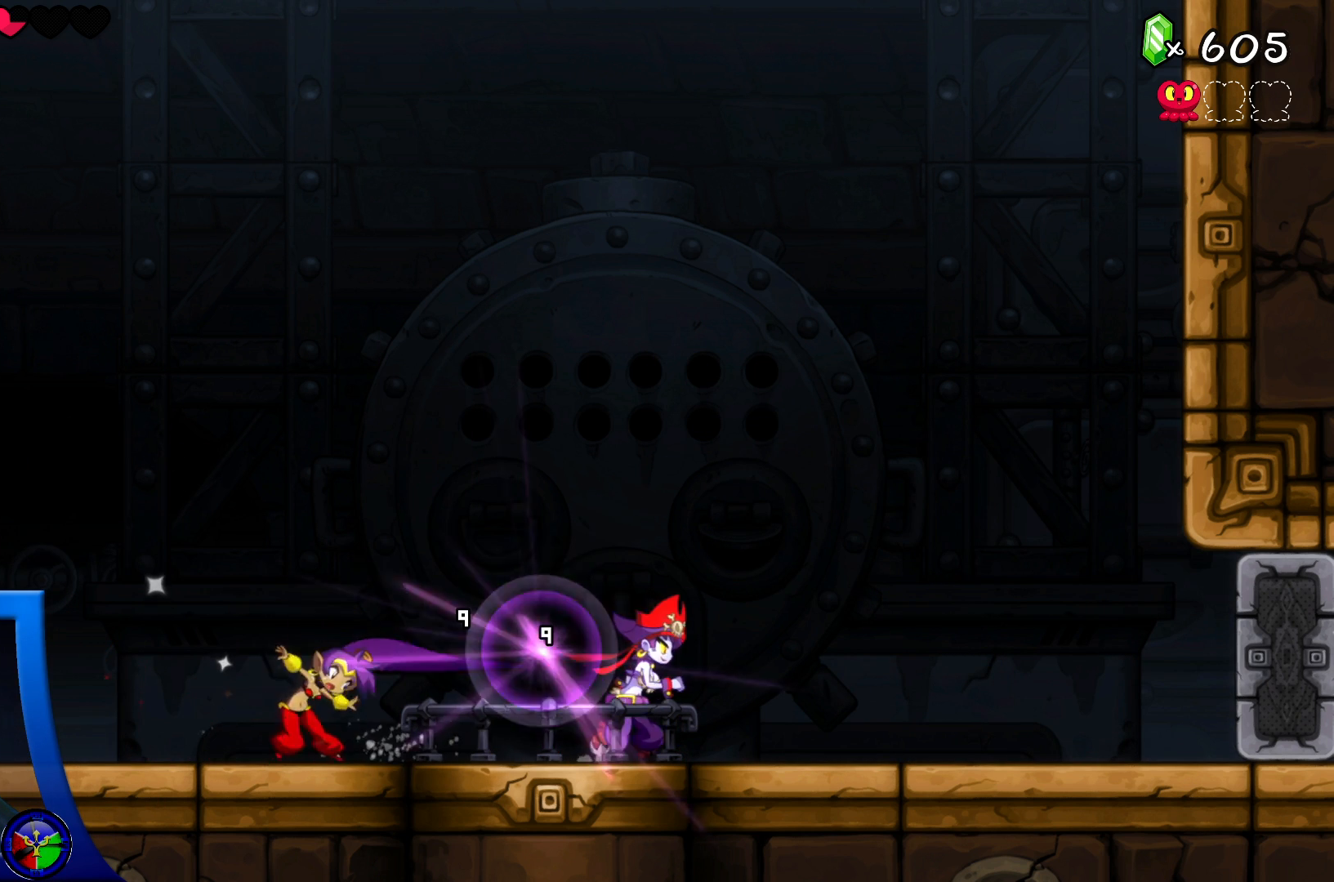
{"buttons": [], "left_stick": "right", "right_stick": "center", "events": [[67, "X", "down"], [183, "X", "up"], [233, "X", "down"], [333, "X", "up"]]}
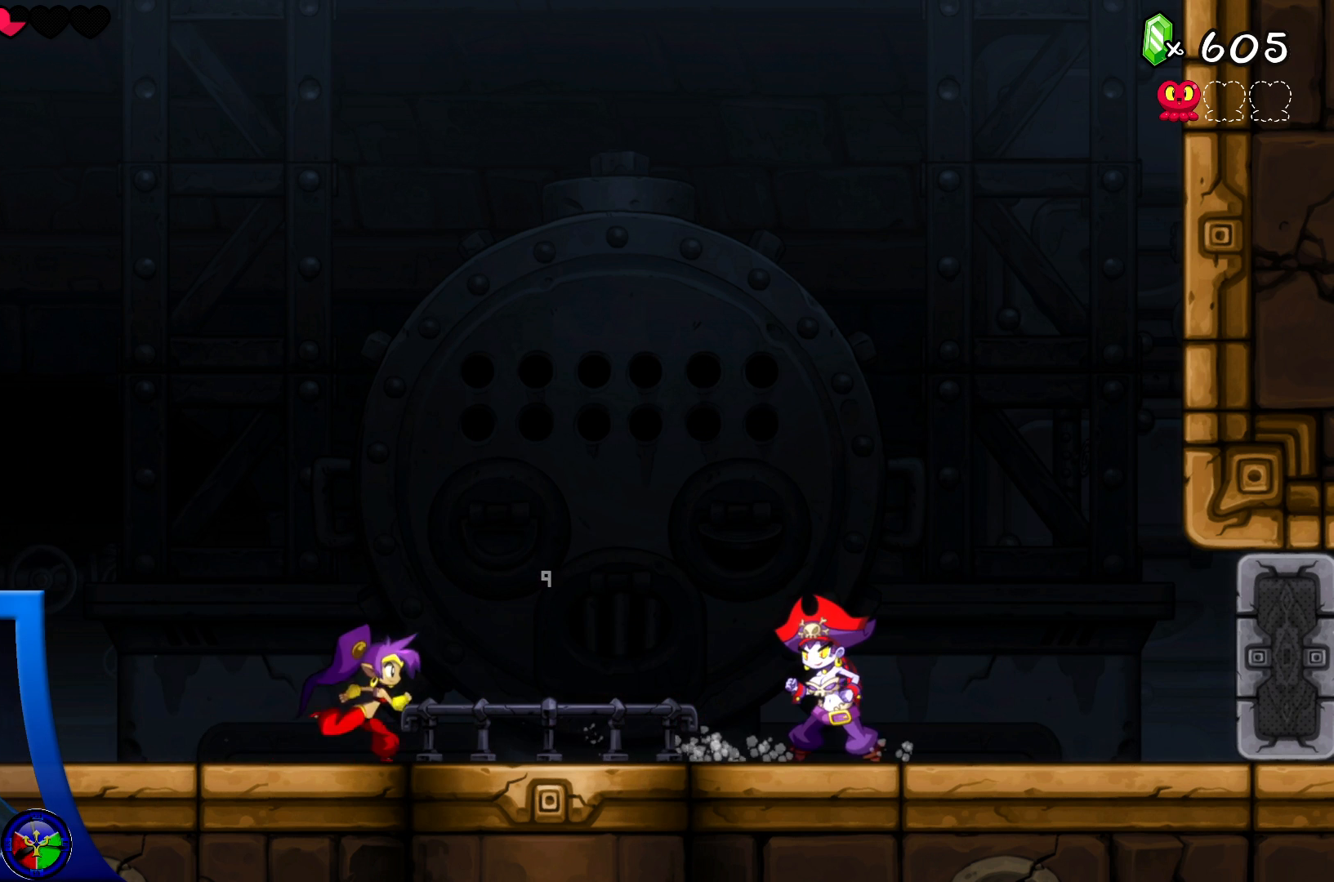
{"buttons": [], "left_stick": "left", "right_stick": "center", "events": [[333, "B", "down"], [417, "B", "up"], [467, "left_stick", "left"]]}
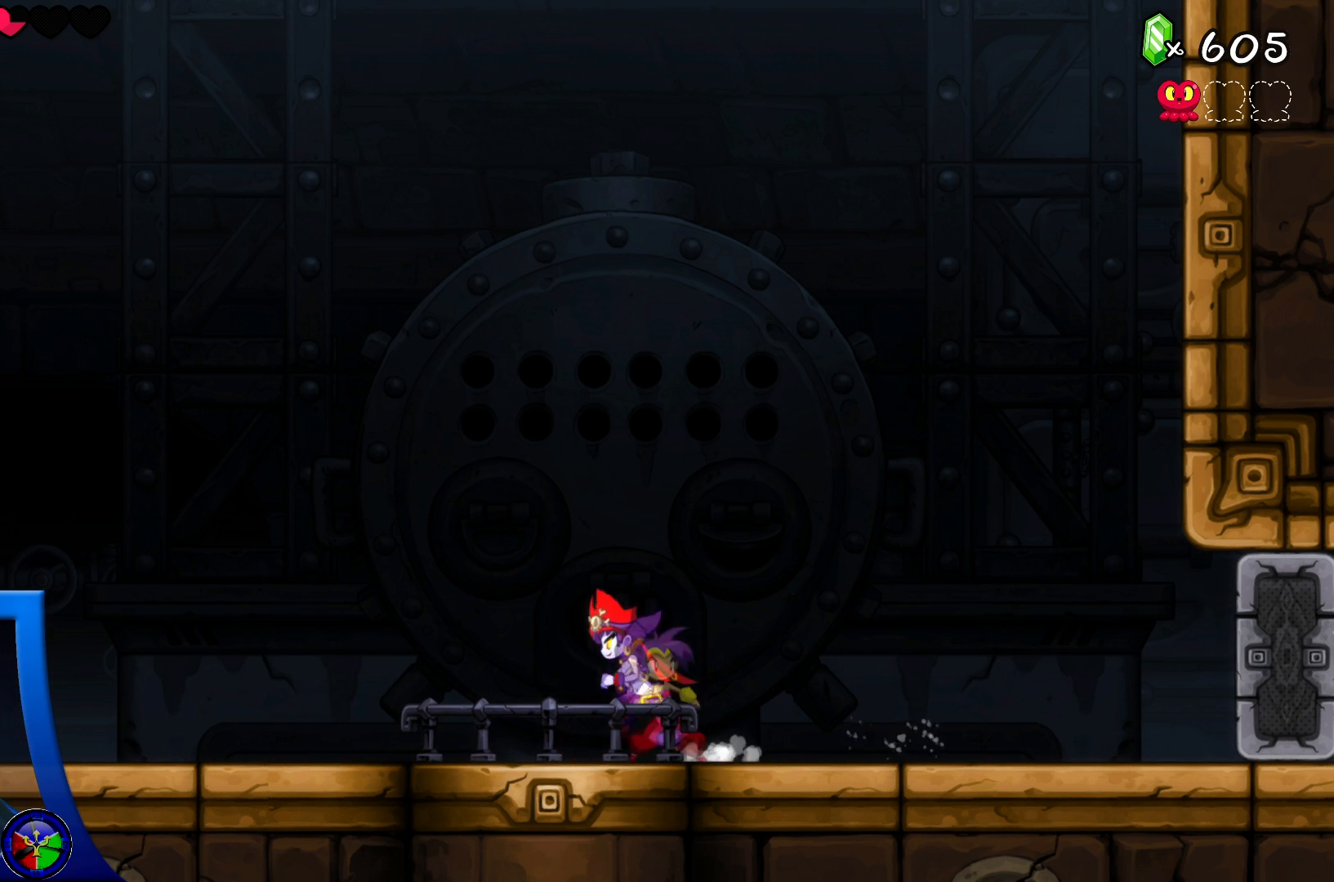
{"buttons": ["B"], "left_stick": "center", "right_stick": "center", "events": [[67, "A", "down"], [317, "A", "up"], [417, "left_stick", "center"], [483, "B", "down"]]}
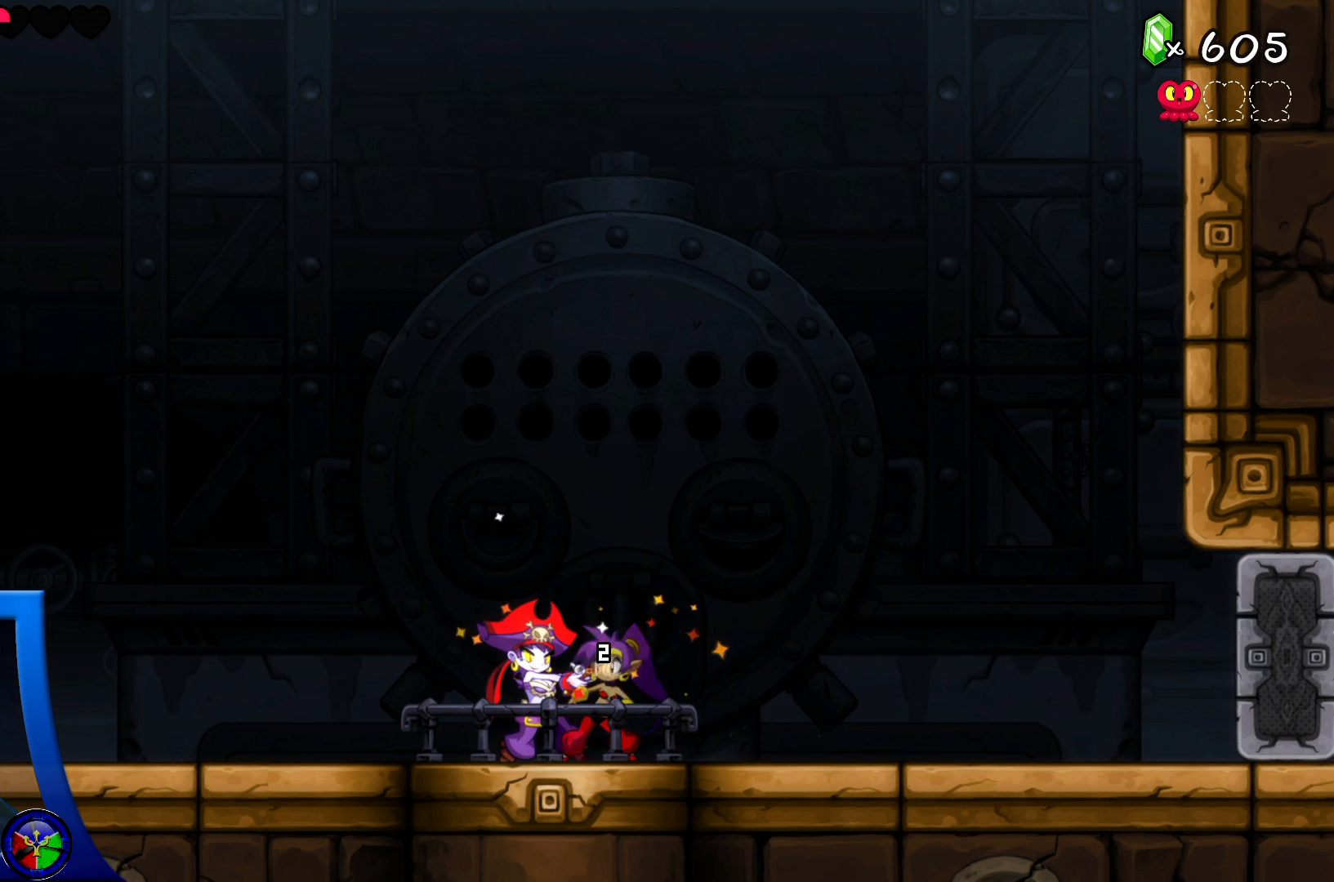
{"buttons": [], "left_stick": "right", "right_stick": "center", "events": [[133, "B", "up"], [333, "left_stick", "right"]]}
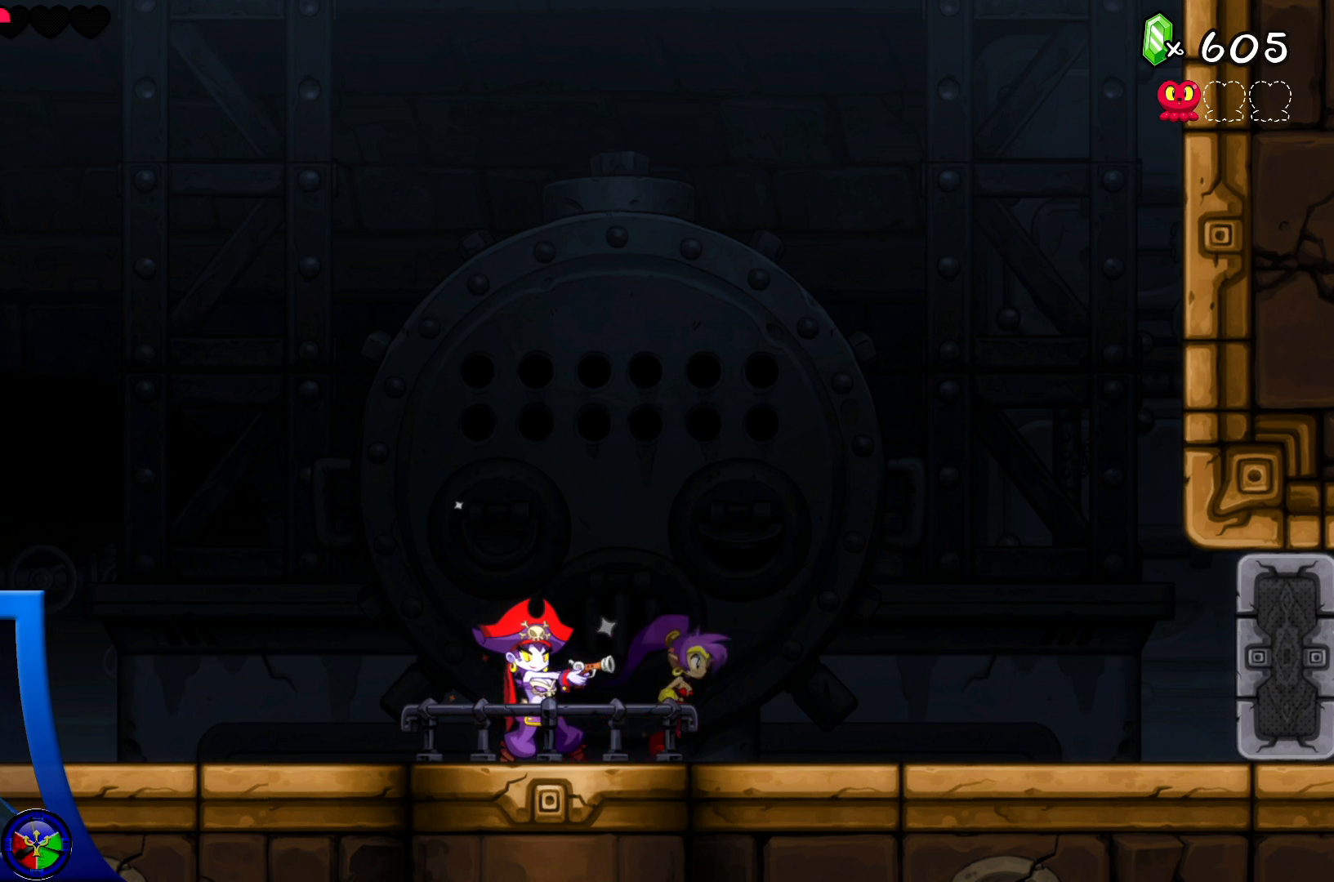
{"buttons": ["A"], "left_stick": "left", "right_stick": "center", "events": [[17, "A", "down"], [300, "left_stick", "up"], [350, "left_stick", "left"]]}
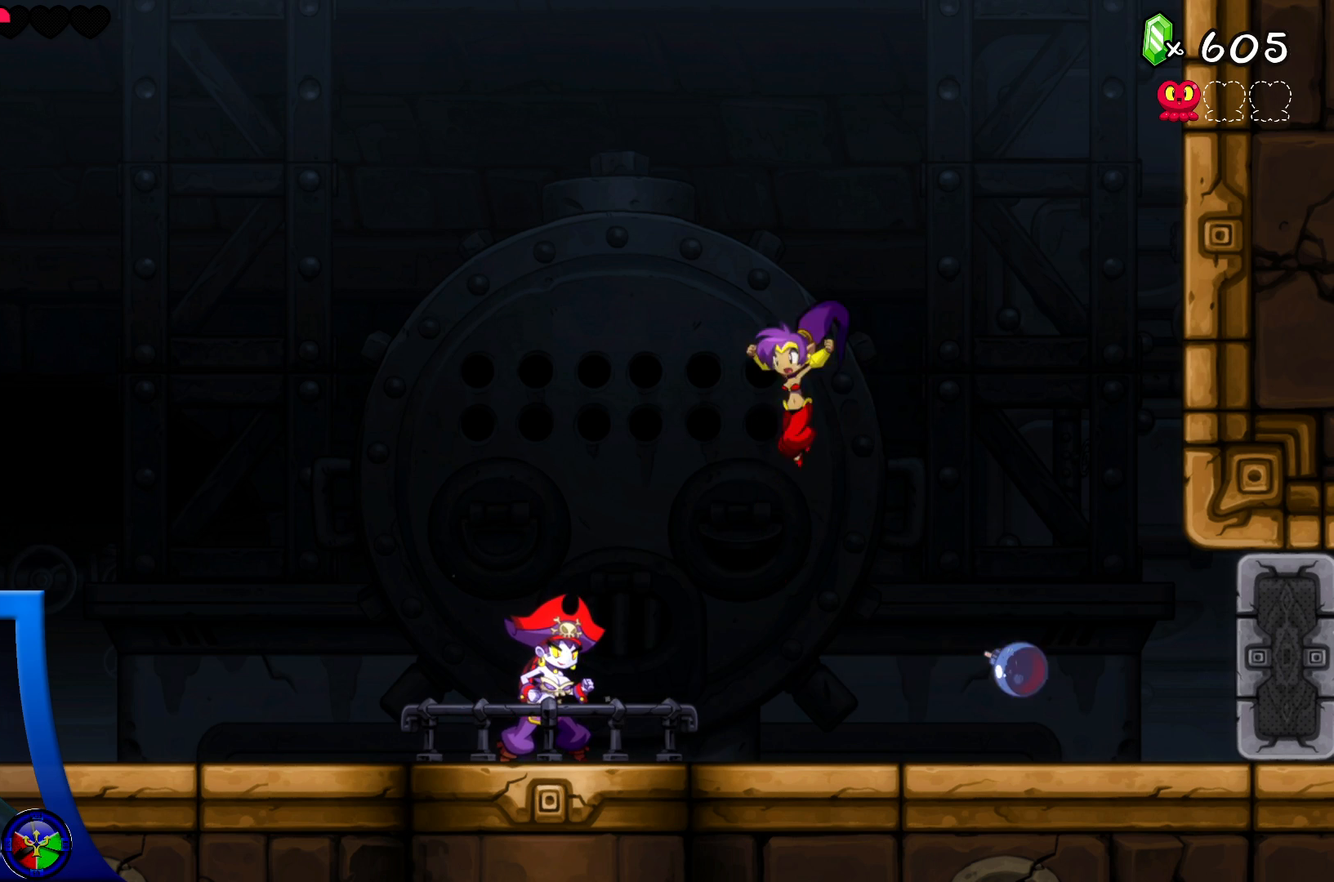
{"buttons": [], "left_stick": "center", "right_stick": "center", "events": [[50, "A", "up"], [83, "left_stick", "center"], [217, "X", "down"], [217, "left_stick", "down-left"], [317, "X", "up"], [367, "left_stick", "center"], [383, "X", "down"], [483, "X", "up"]]}
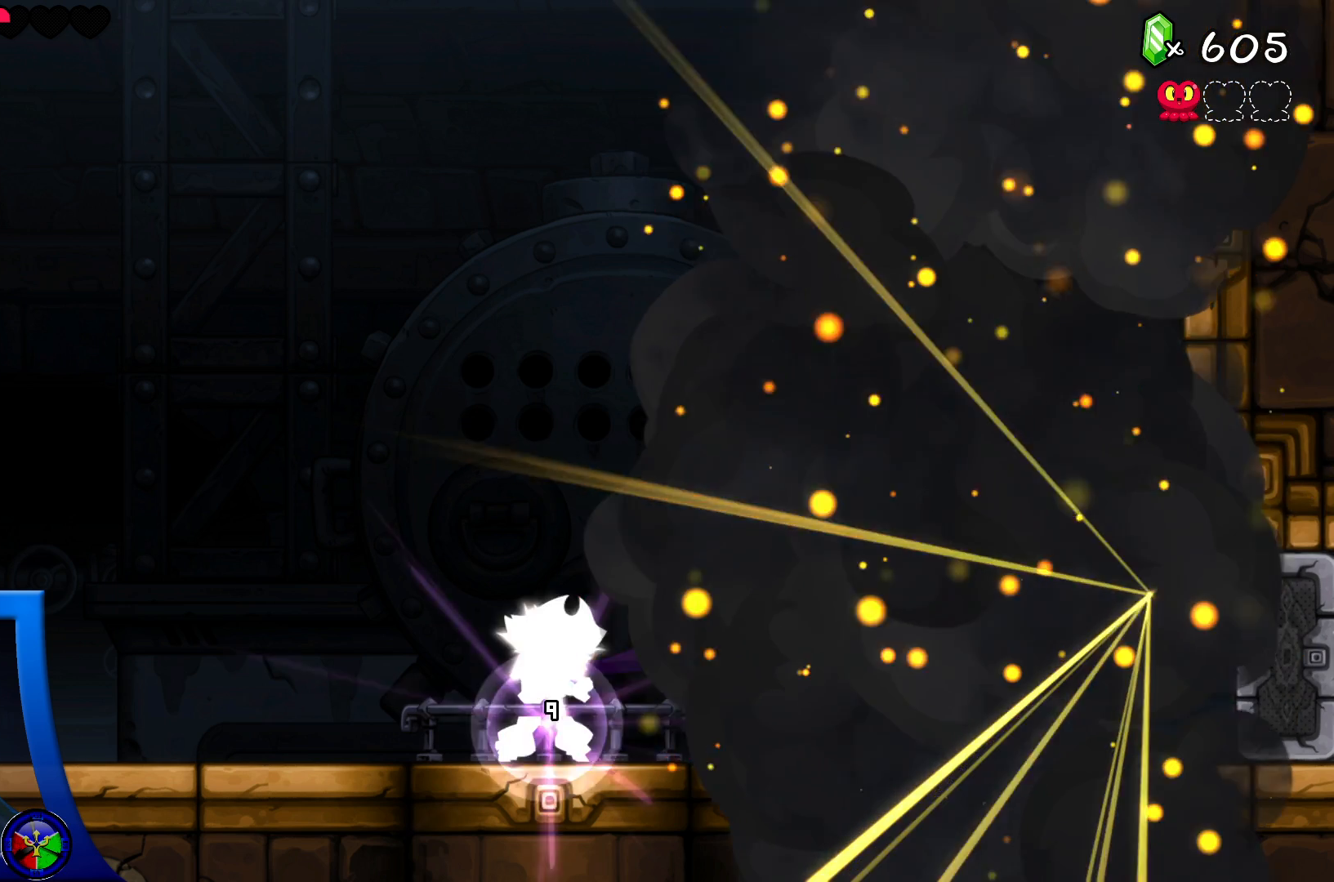
{"buttons": [], "left_stick": "center", "right_stick": "center", "events": [[50, "X", "down"], [150, "X", "up"], [217, "X", "down"], [317, "X", "up"], [383, "X", "down"], [467, "X", "up"]]}
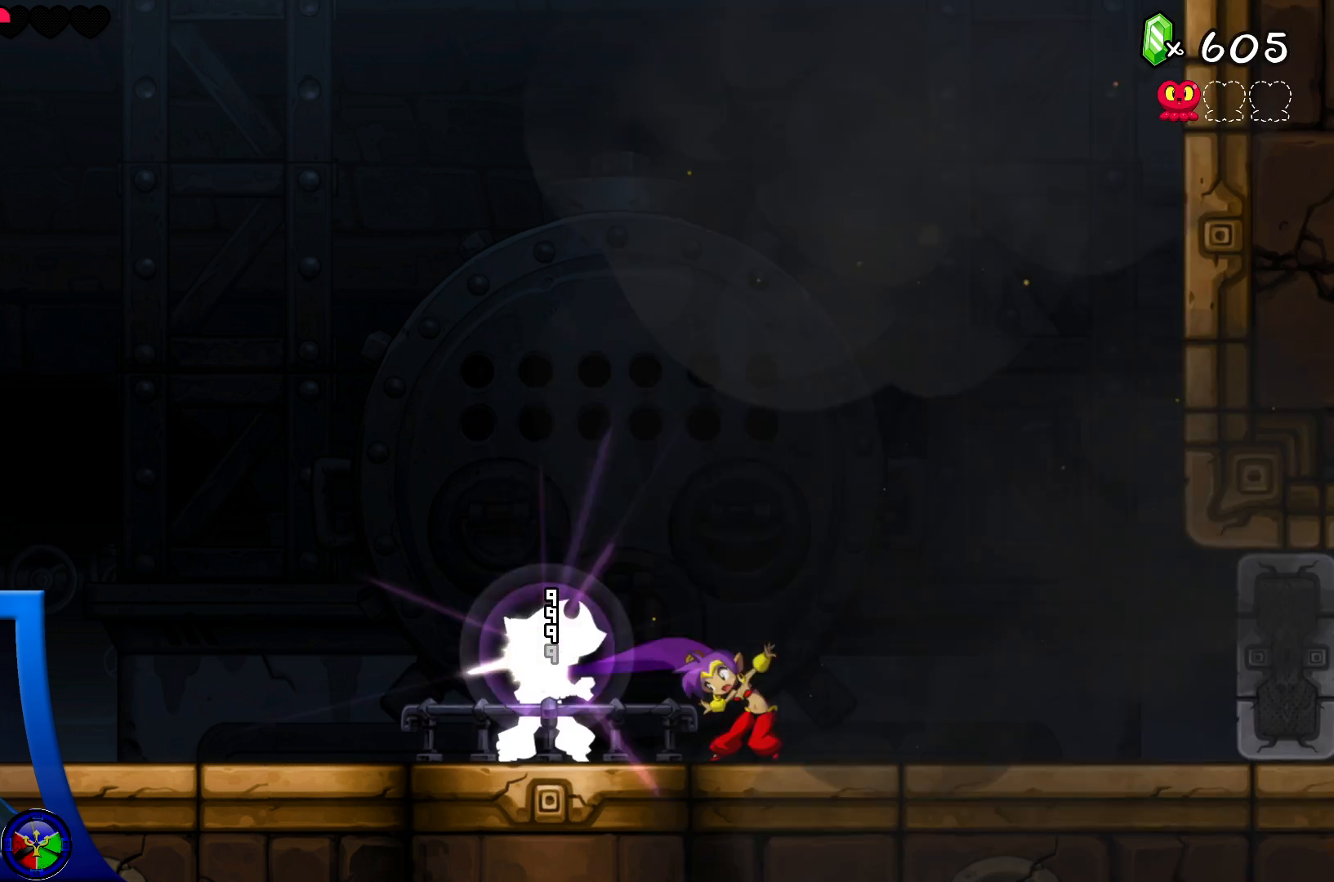
{"buttons": [], "left_stick": "center", "right_stick": "center", "events": [[50, "X", "down"], [150, "X", "up"], [200, "X", "down"], [300, "X", "up"], [367, "X", "down"], [467, "X", "up"]]}
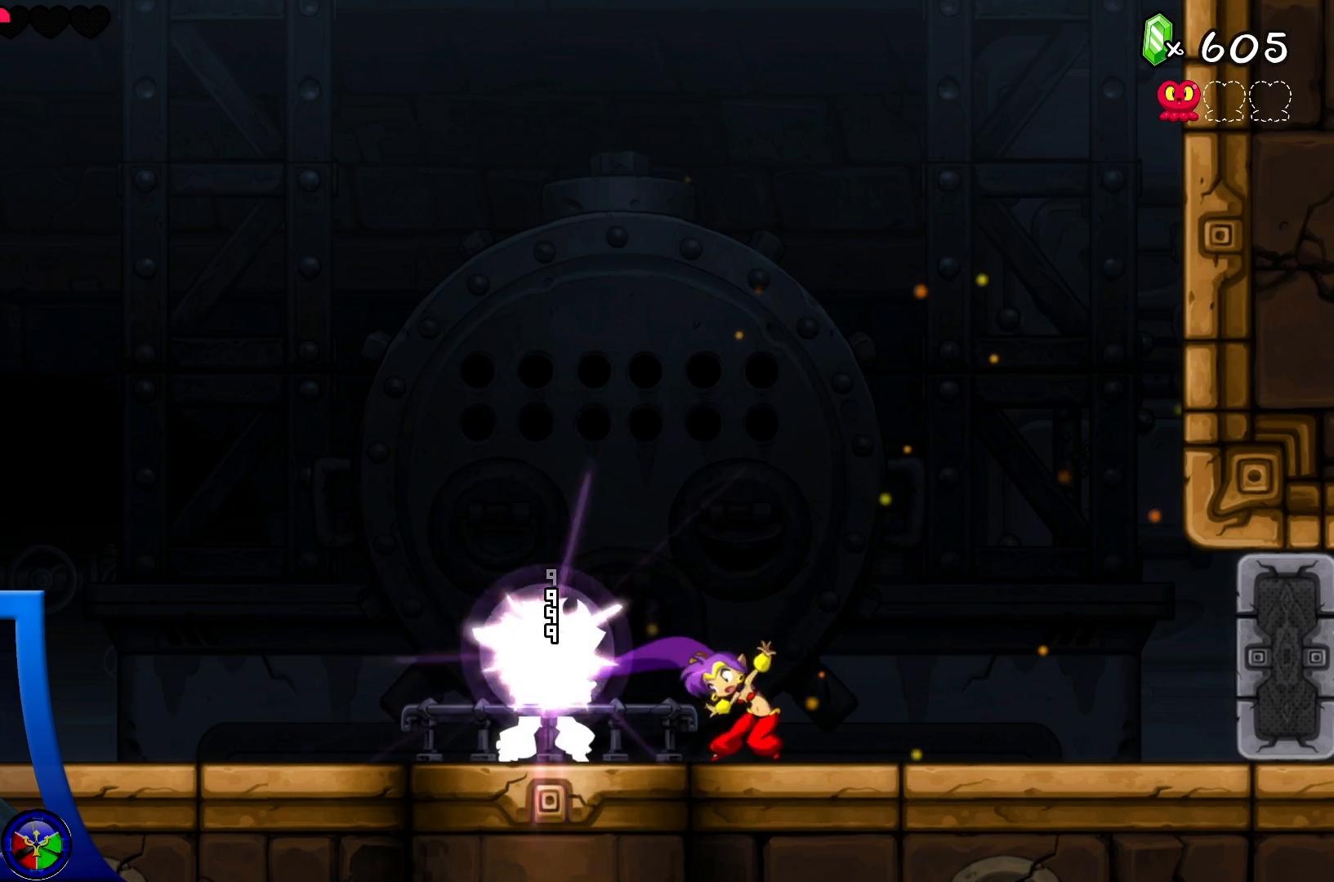
{"buttons": [], "left_stick": "center", "right_stick": "center", "events": [[33, "X", "down"], [117, "X", "up"], [183, "X", "down"], [283, "X", "up"], [333, "X", "down"], [433, "X", "up"]]}